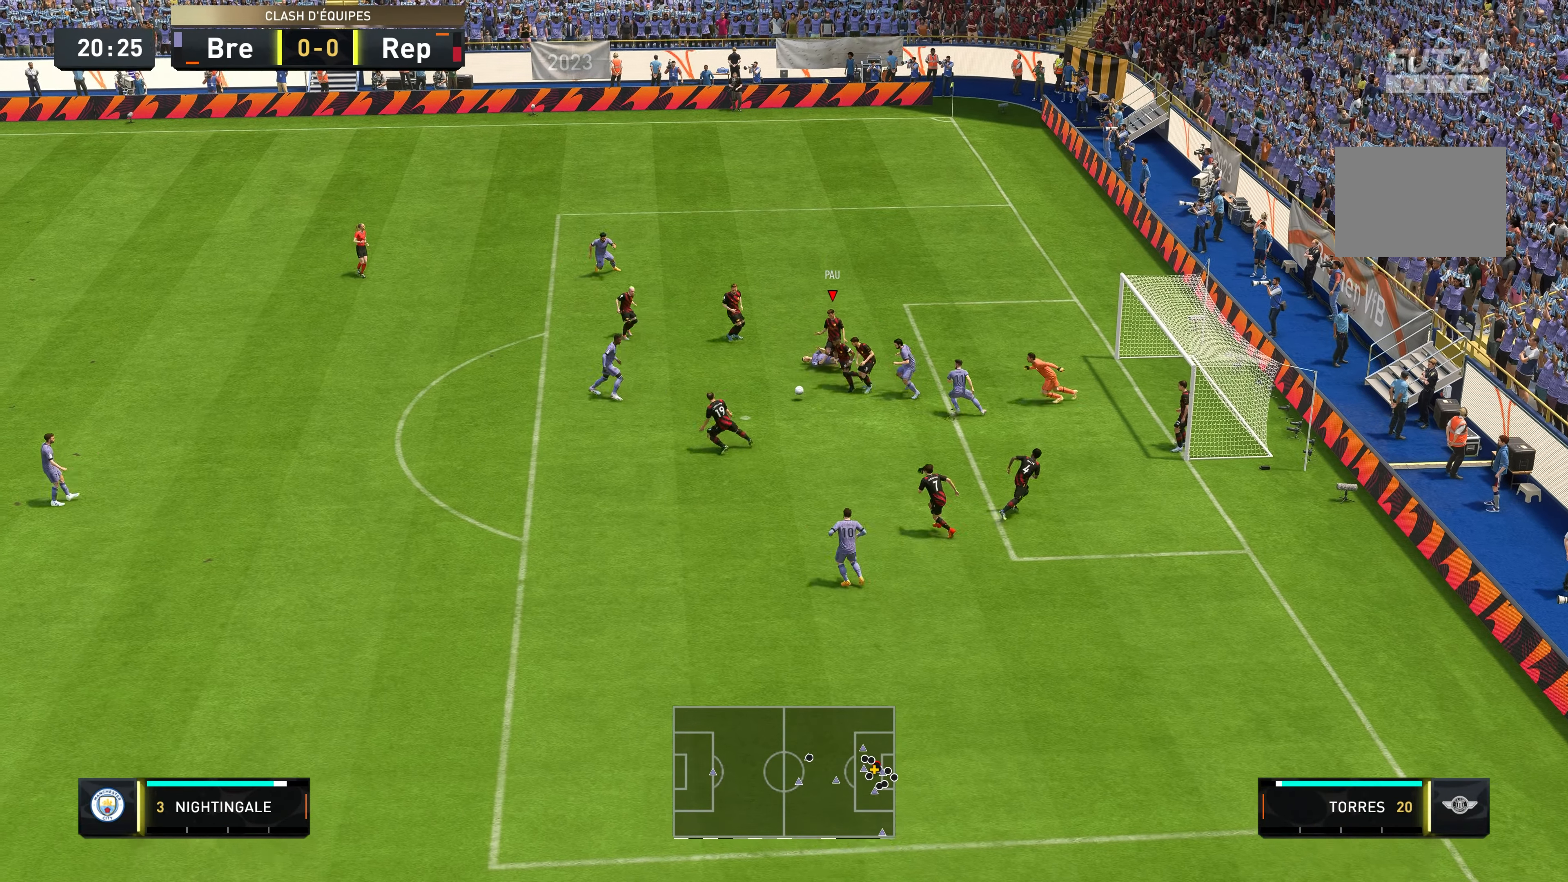
Gameplay with a controller (Xbox layout); each line is a JSON object with the inputs held at the frame after it (dt_ms = milliseconds from this image to that frame). "events" lists button and stick changes between this image and that frame as [ms after this image, input, new state], when the widget could be followed in between. Not read: L3 R3.
{"dt_ms": 500, "buttons": [], "left_stick": "left", "right_stick": "center", "events": [[217, "A", "down"], [217, "left_stick", "left"], [383, "A", "up"]]}
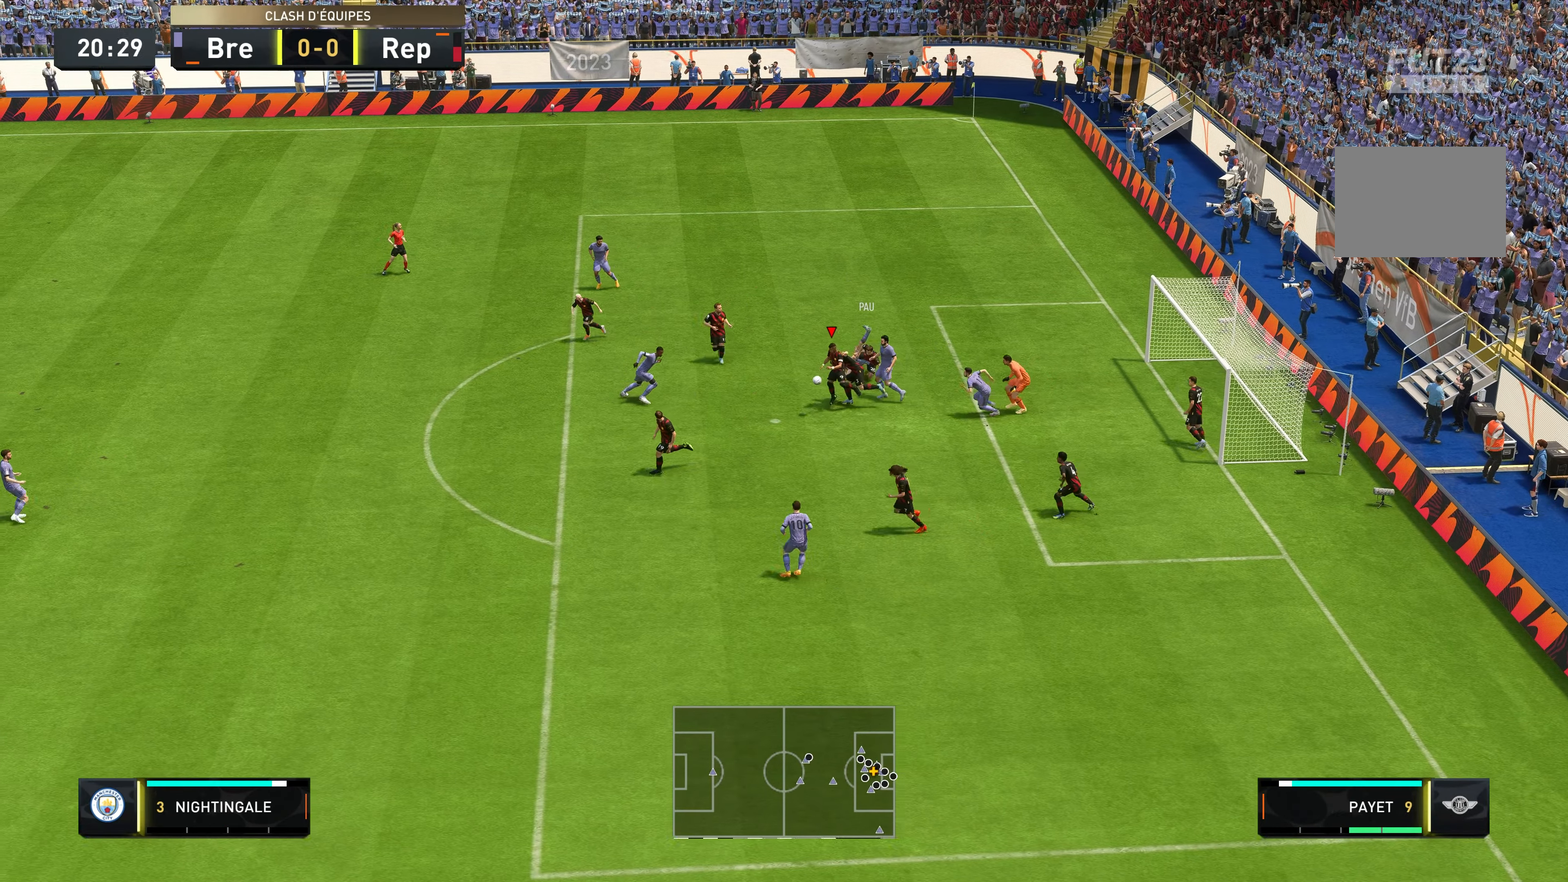
{"dt_ms": 500, "buttons": [], "left_stick": "down-left", "right_stick": "center", "events": [[284, "left_stick", "down-left"]]}
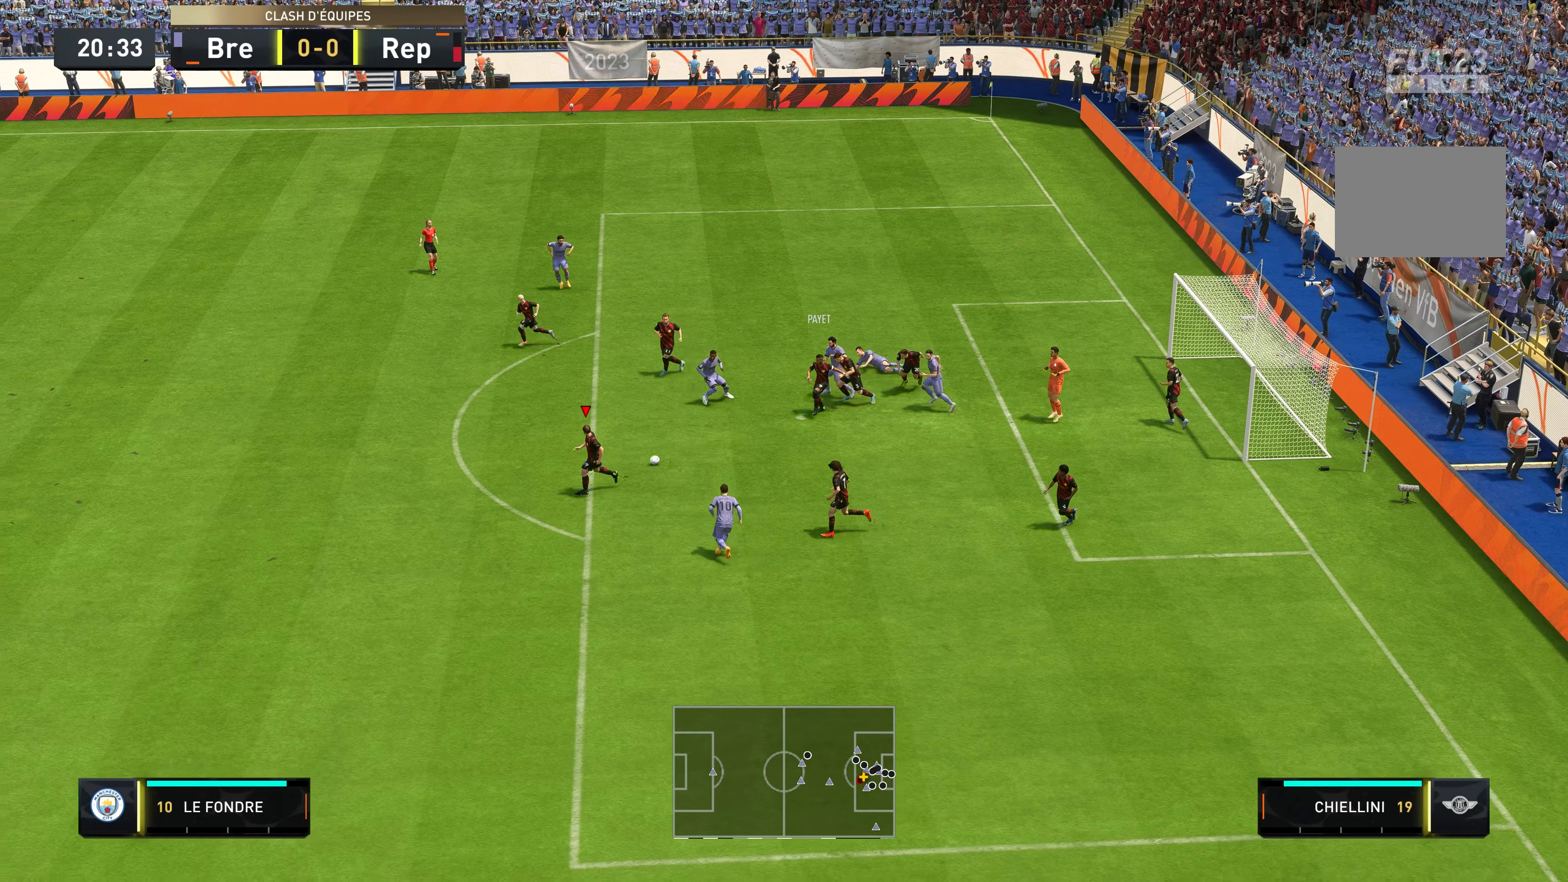
{"dt_ms": 500, "buttons": ["R2"], "left_stick": "left", "right_stick": "center", "events": [[50, "left_stick", "left"], [234, "R2", "down"]]}
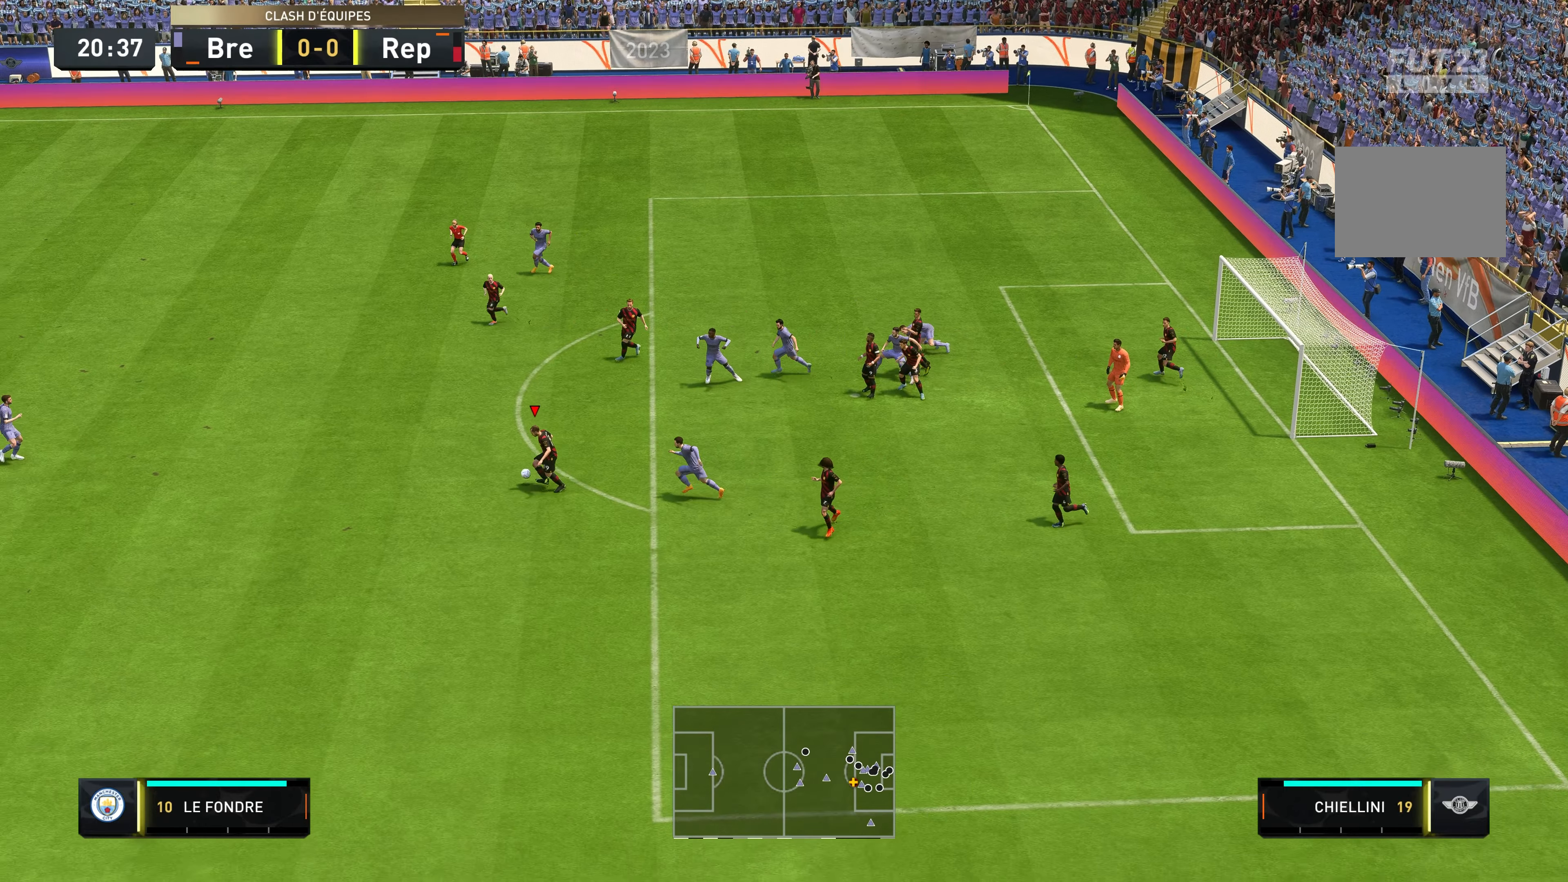
{"dt_ms": 500, "buttons": ["R2"], "left_stick": "left", "right_stick": "center", "events": []}
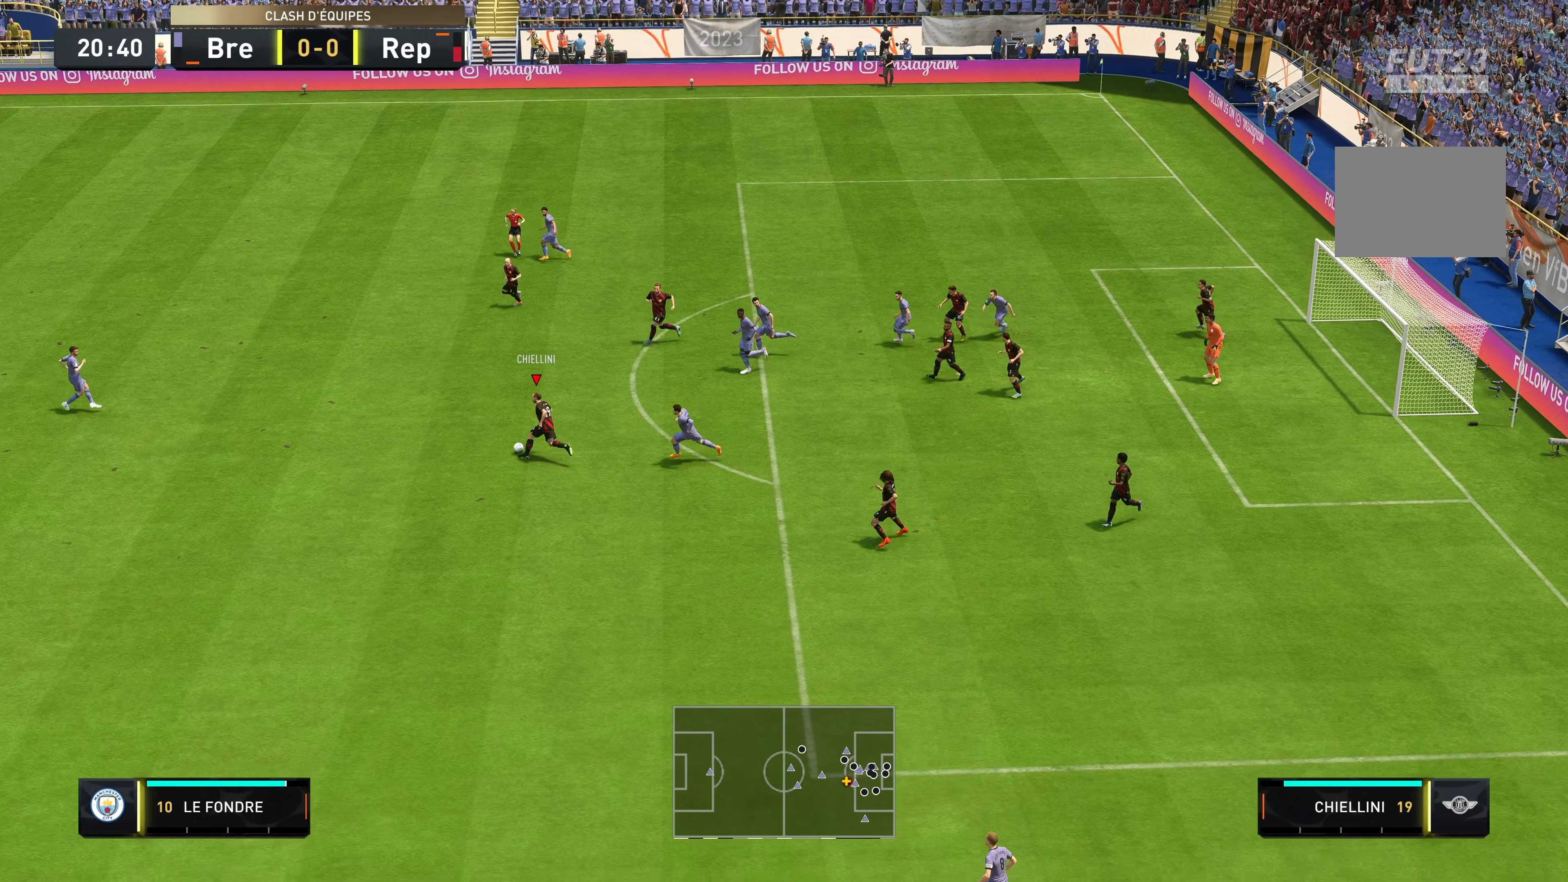
{"dt_ms": 500, "buttons": ["R2"], "left_stick": "left", "right_stick": "center", "events": []}
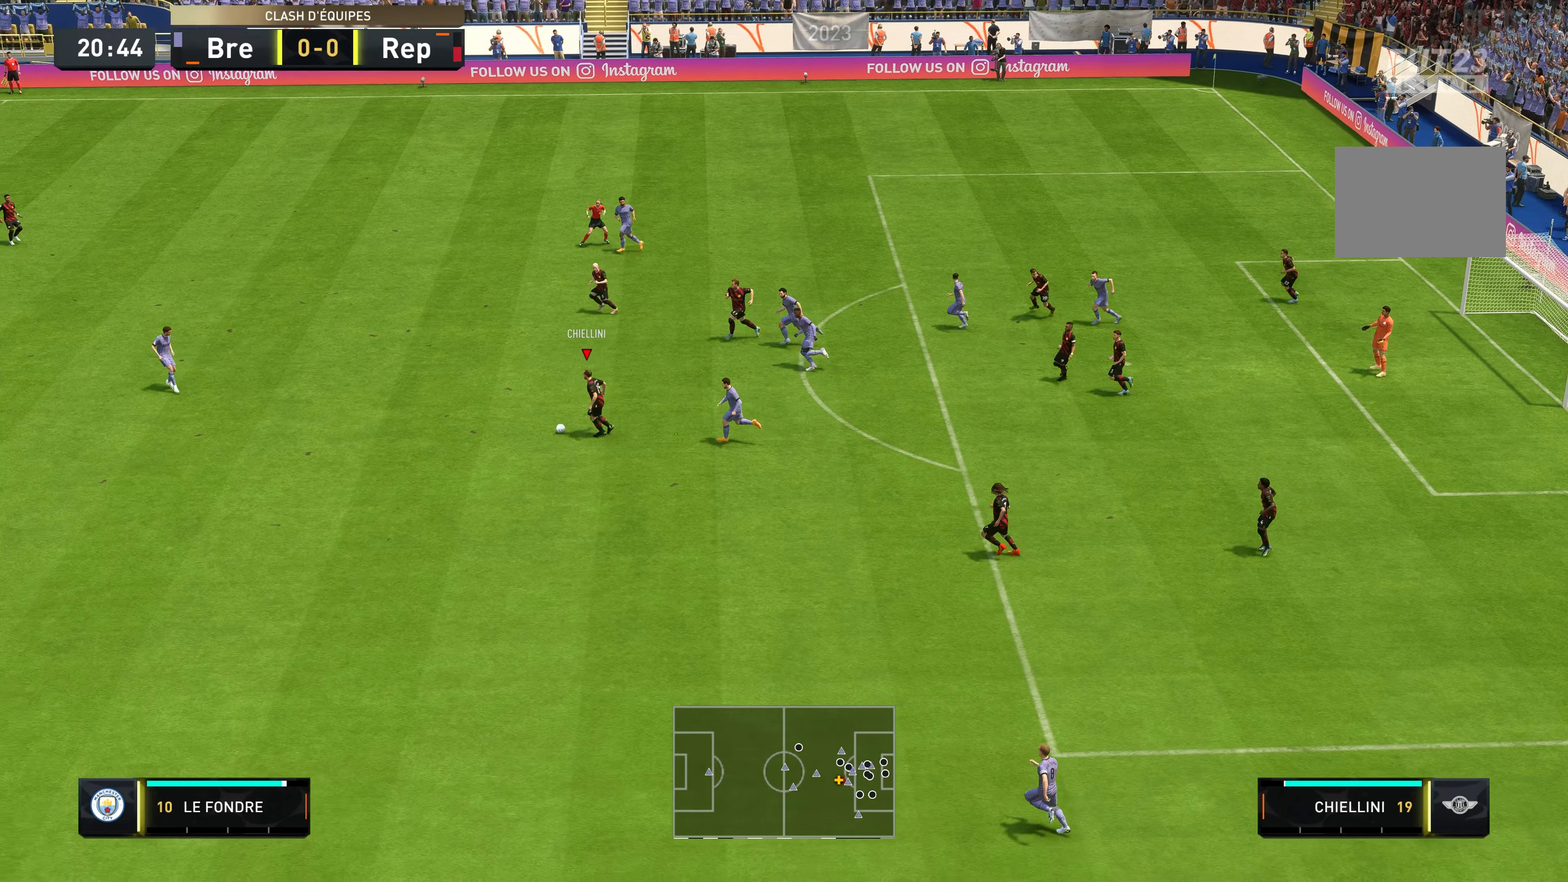
{"dt_ms": 500, "buttons": ["R2"], "left_stick": "up-left", "right_stick": "center", "events": [[300, "left_stick", "up-left"]]}
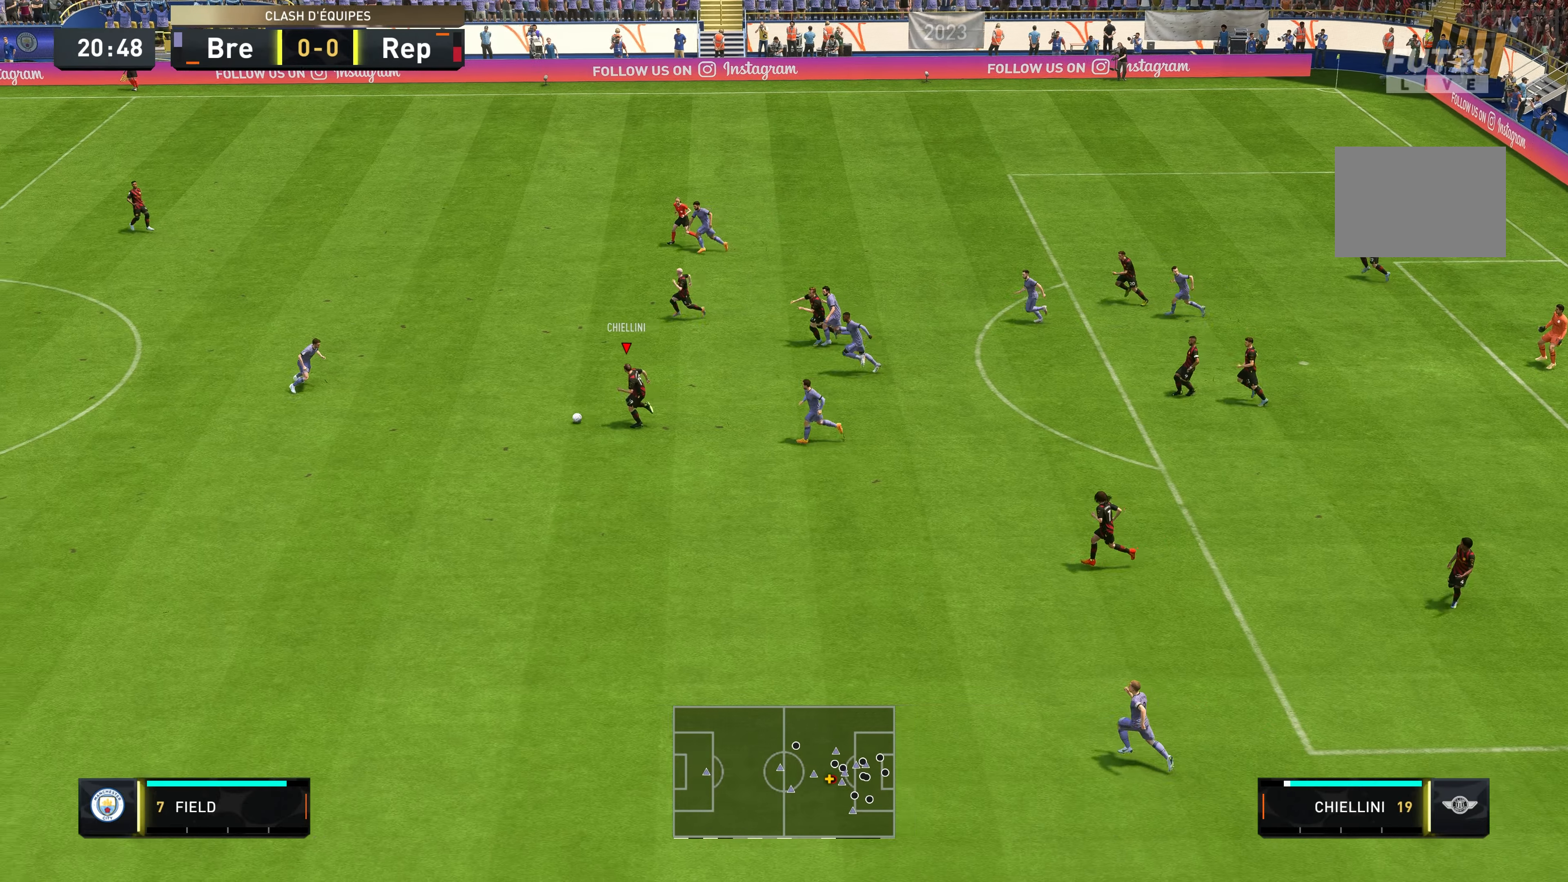
{"dt_ms": 500, "buttons": [], "left_stick": "up", "right_stick": "center", "events": [[34, "R2", "up"], [200, "left_stick", "up"]]}
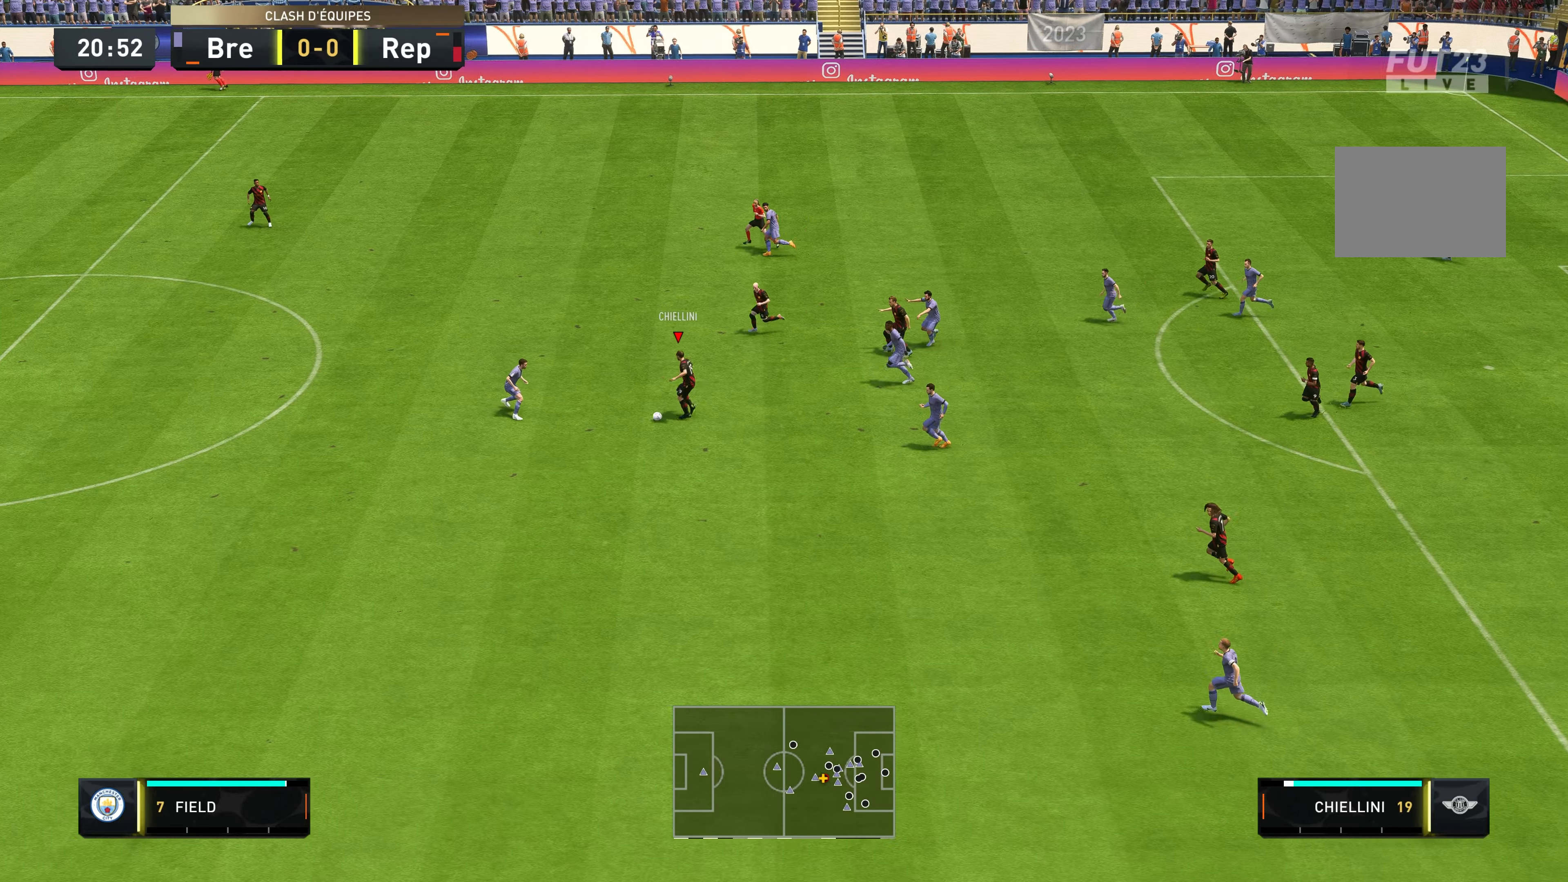
{"dt_ms": 500, "buttons": ["R2"], "left_stick": "up-left", "right_stick": "center", "events": [[67, "Y", "down"], [200, "Y", "up"], [234, "R2", "down"], [500, "left_stick", "up-left"]]}
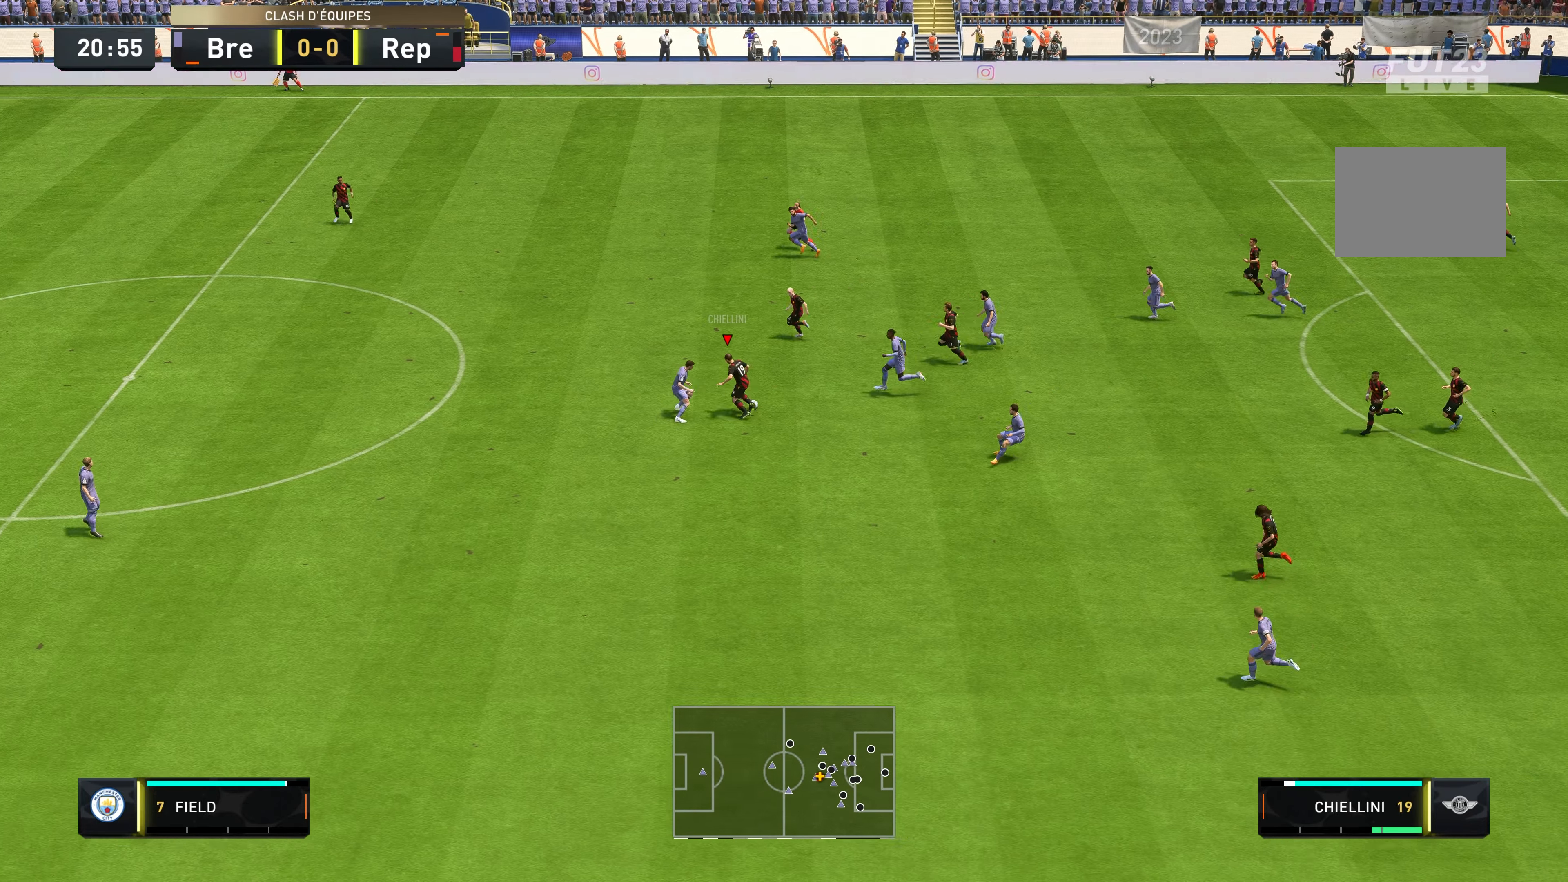
{"dt_ms": 500, "buttons": ["R2"], "left_stick": "up-left", "right_stick": "center", "events": [[100, "left_stick", "left"], [217, "left_stick", "up-left"]]}
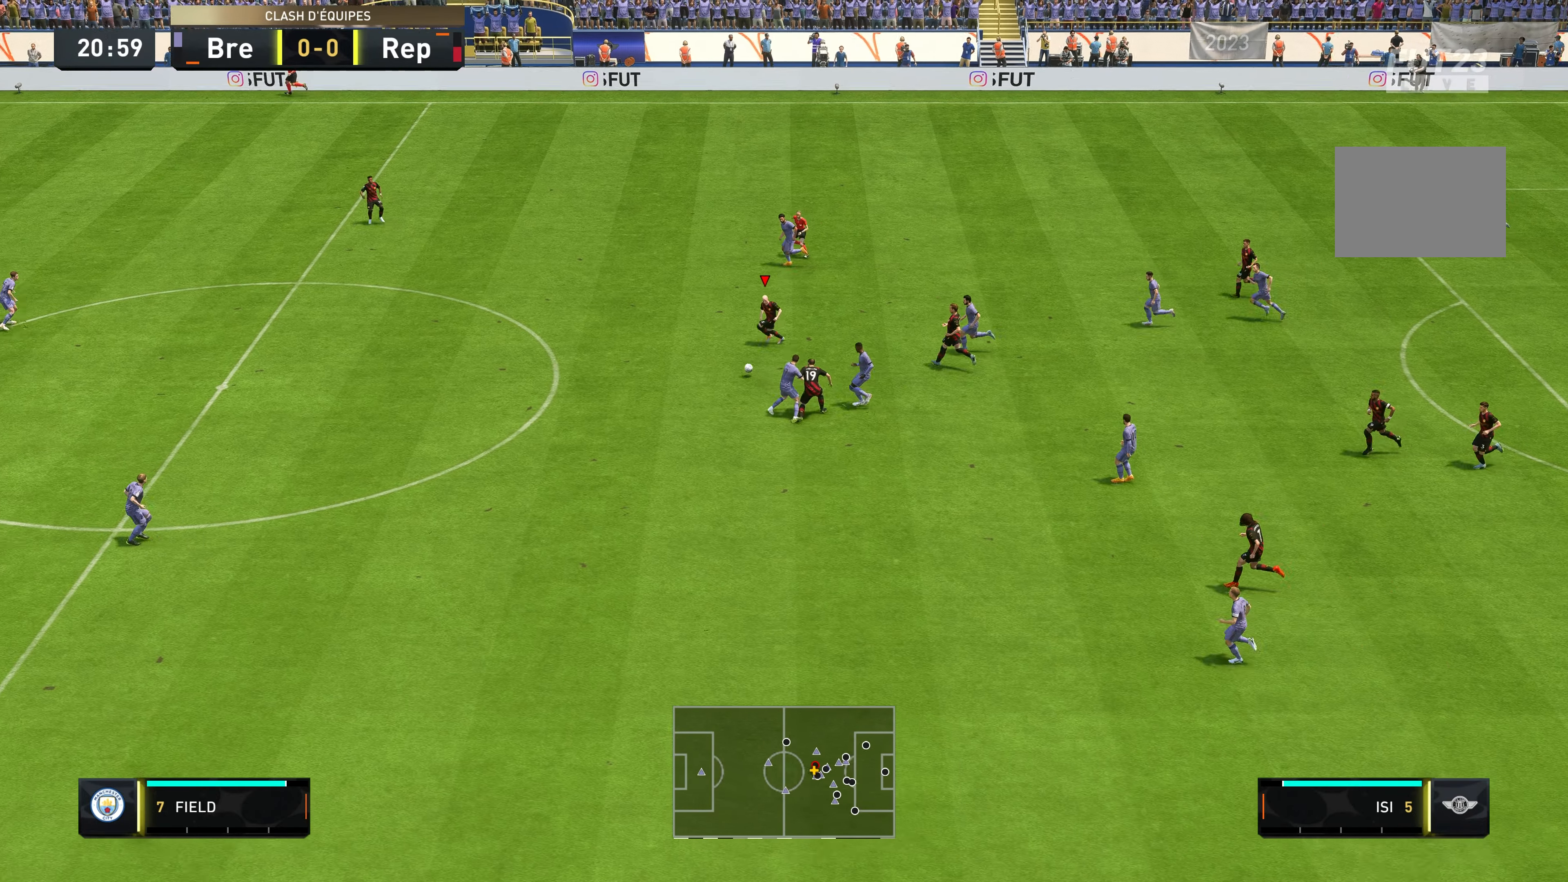
{"dt_ms": 500, "buttons": ["R2"], "left_stick": "up-left", "right_stick": "center", "events": [[200, "left_stick", "left"], [384, "left_stick", "up-left"]]}
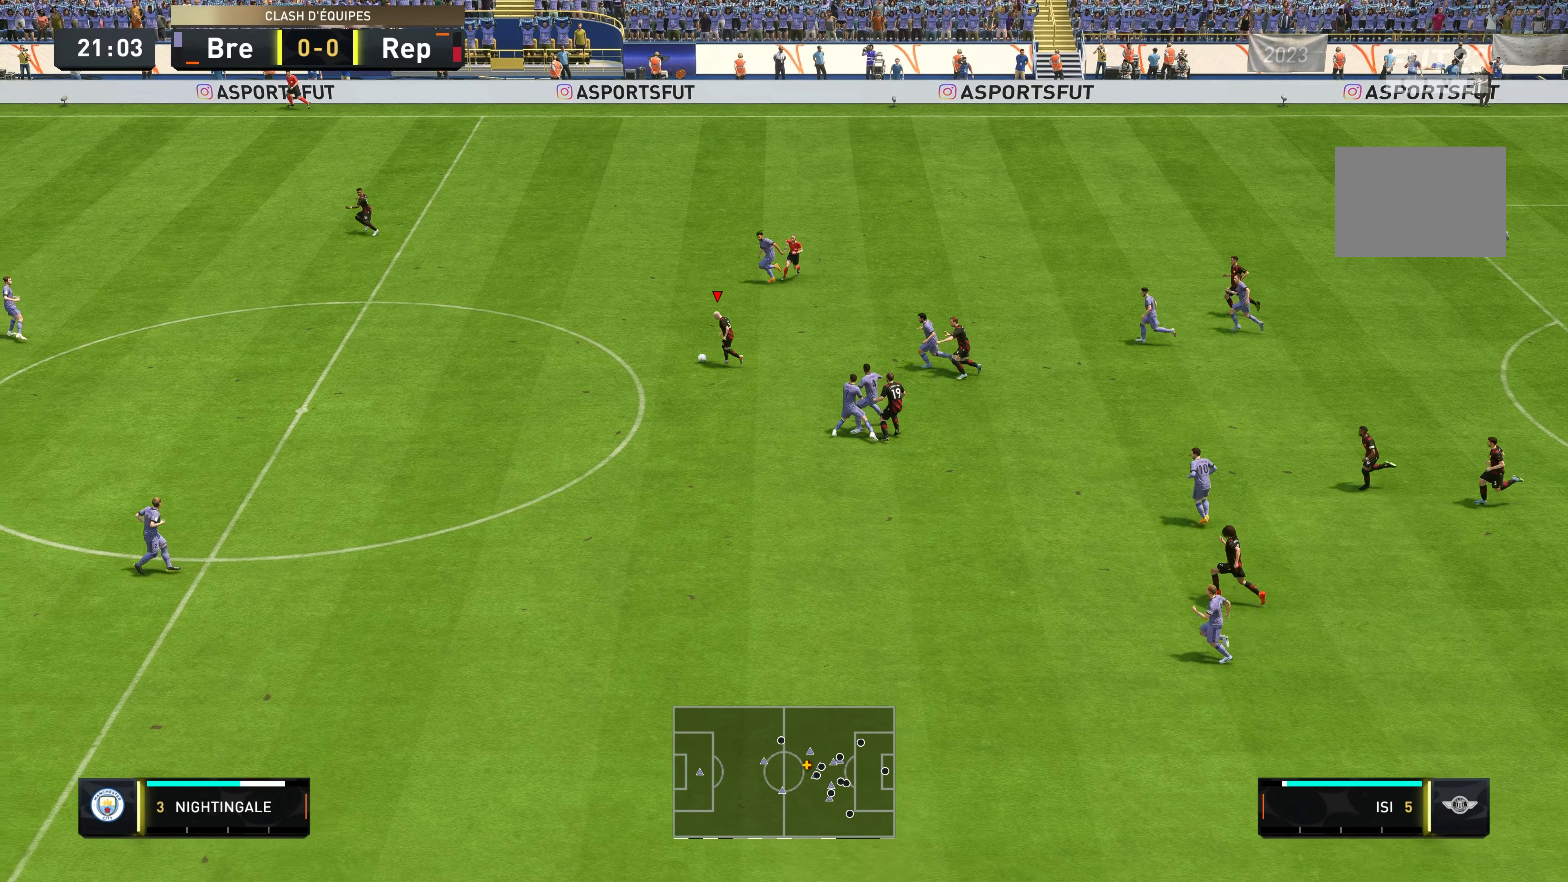
{"dt_ms": 500, "buttons": ["R2"], "left_stick": "left", "right_stick": "center", "events": [[150, "left_stick", "left"]]}
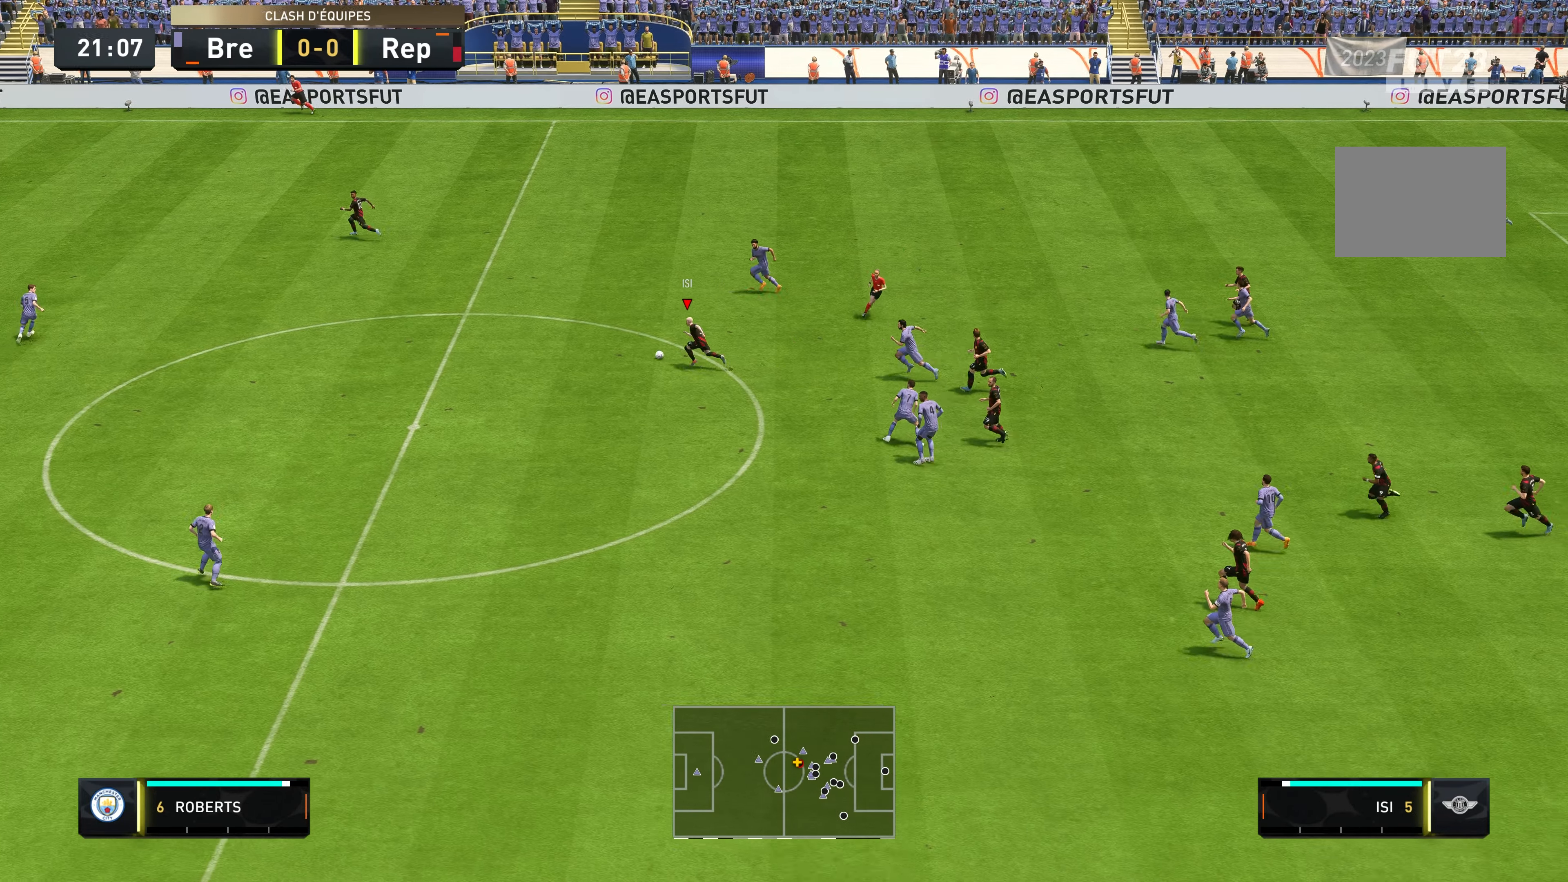
{"dt_ms": 500, "buttons": ["R2"], "left_stick": "left", "right_stick": "center", "events": []}
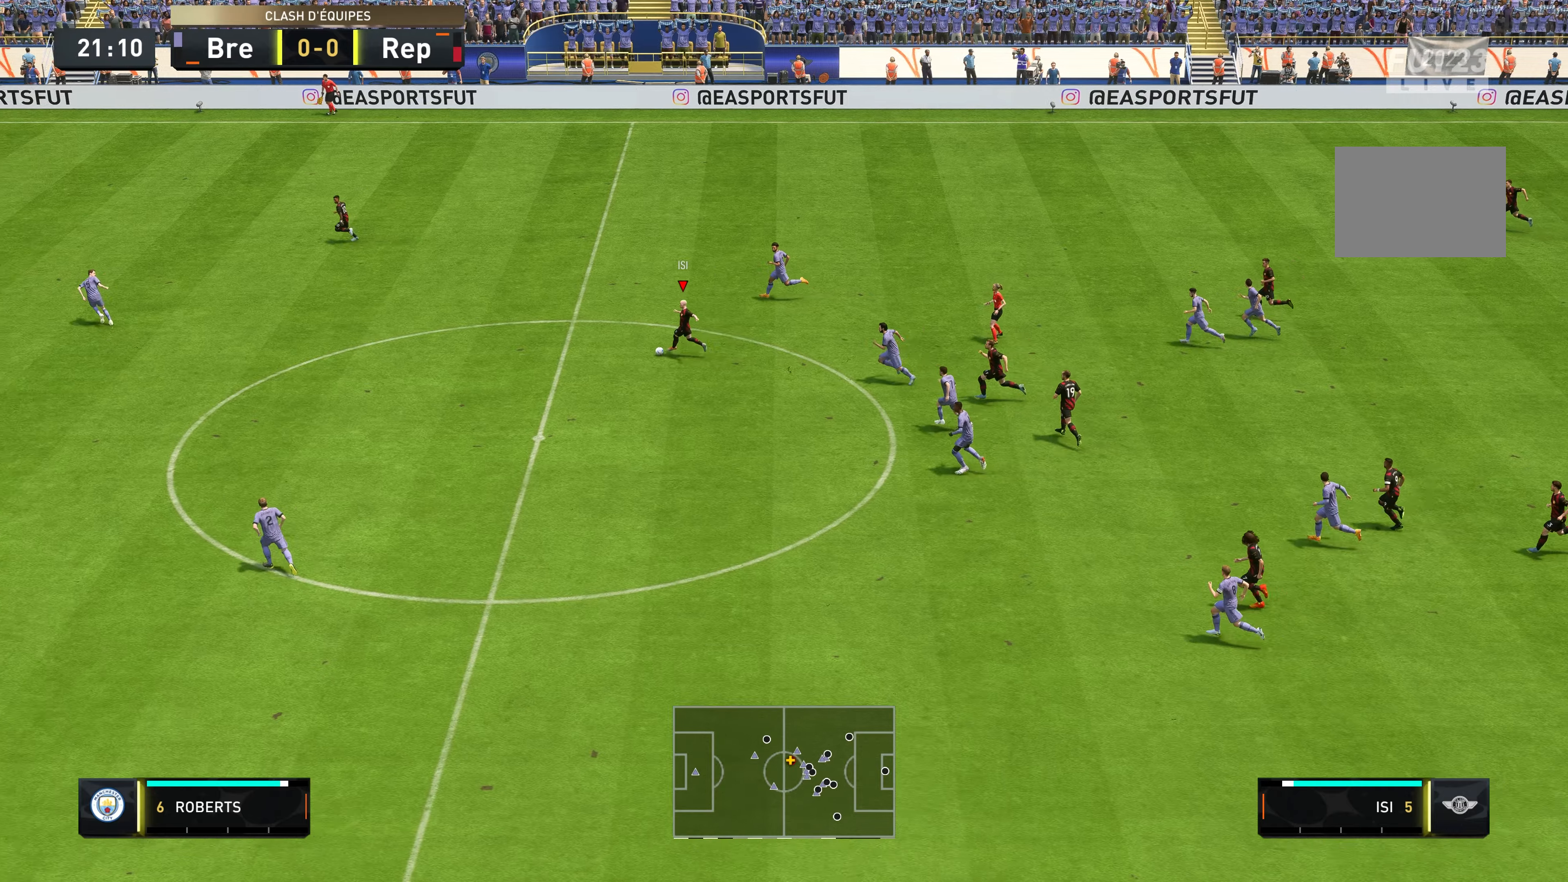
{"dt_ms": 500, "buttons": ["R2"], "left_stick": "left", "right_stick": "center", "events": []}
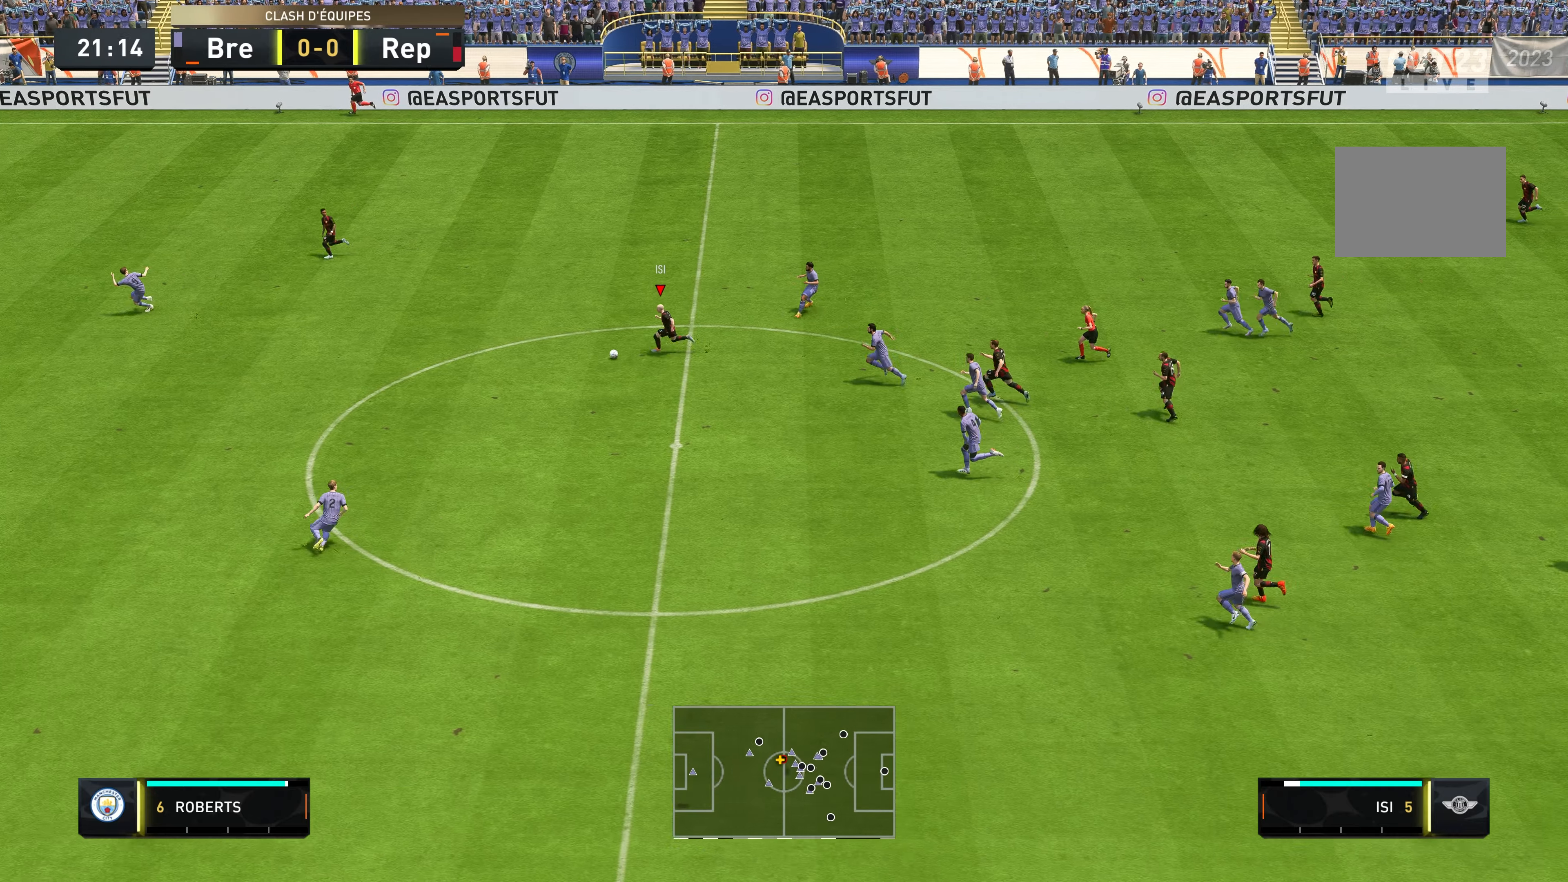
{"dt_ms": 500, "buttons": ["R2"], "left_stick": "left", "right_stick": "center", "events": []}
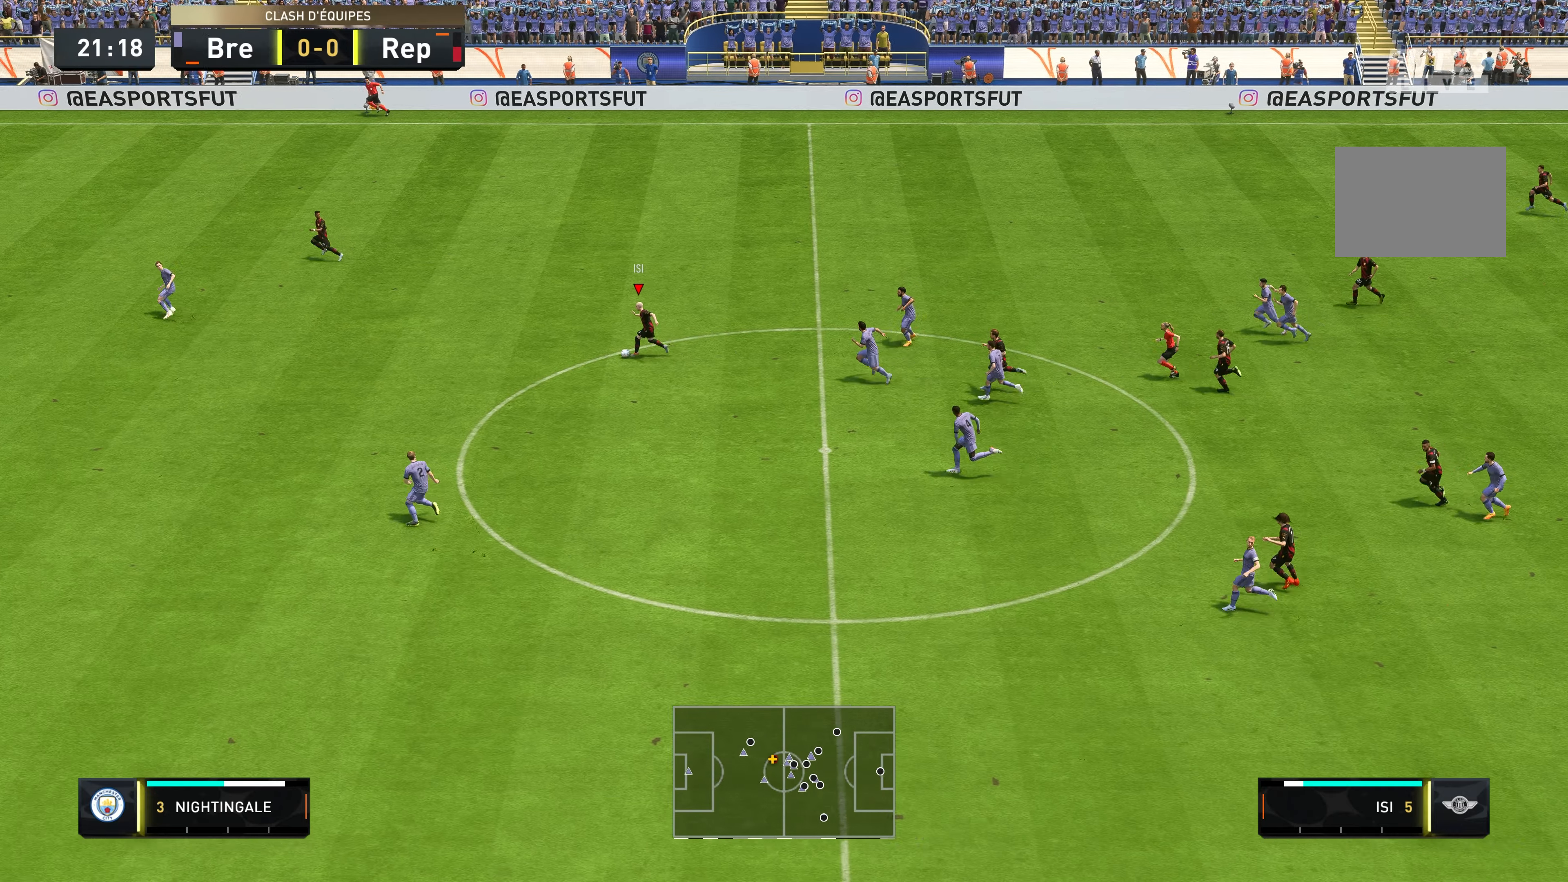
{"dt_ms": 500, "buttons": ["R2"], "left_stick": "left", "right_stick": "center", "events": []}
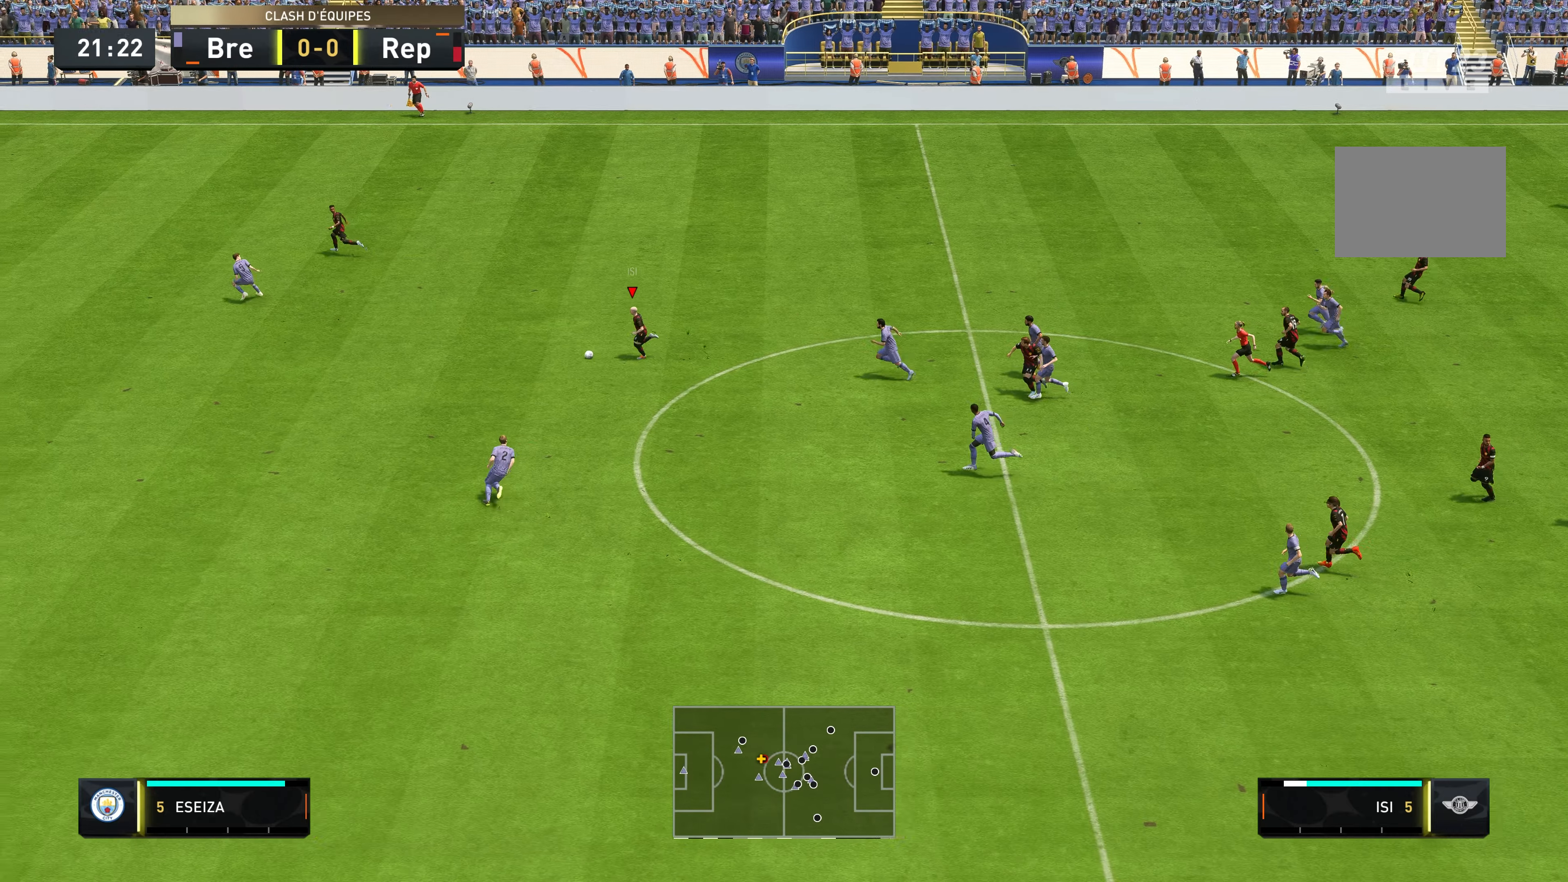
{"dt_ms": 500, "buttons": [], "left_stick": "left", "right_stick": "center", "events": [[133, "R2", "up"]]}
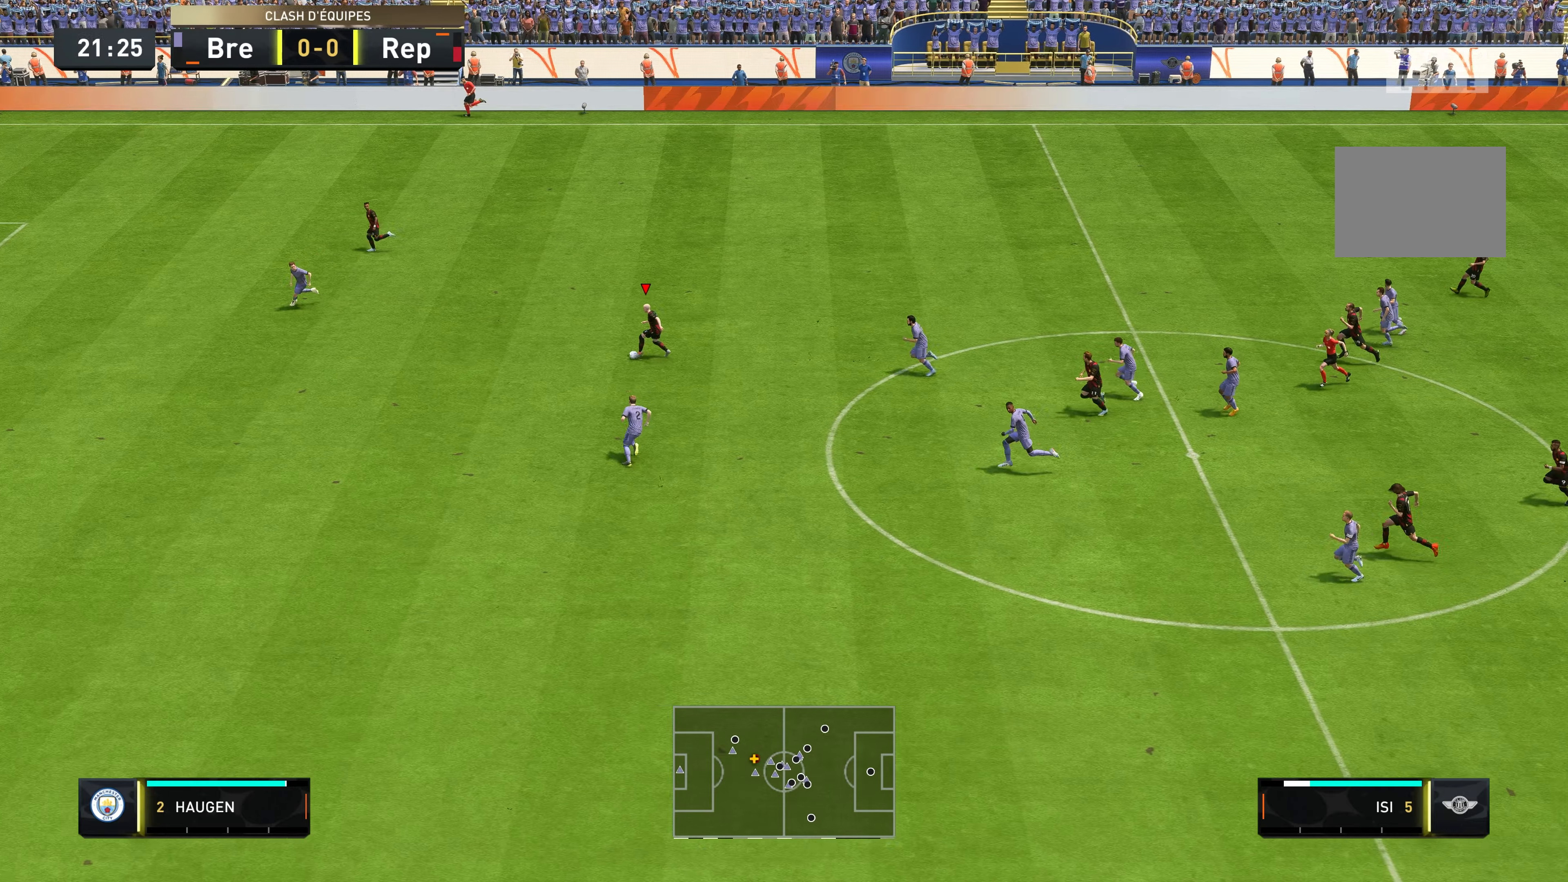
{"dt_ms": 500, "buttons": [], "left_stick": "left", "right_stick": "center", "events": [[100, "R2", "down"], [350, "R2", "up"]]}
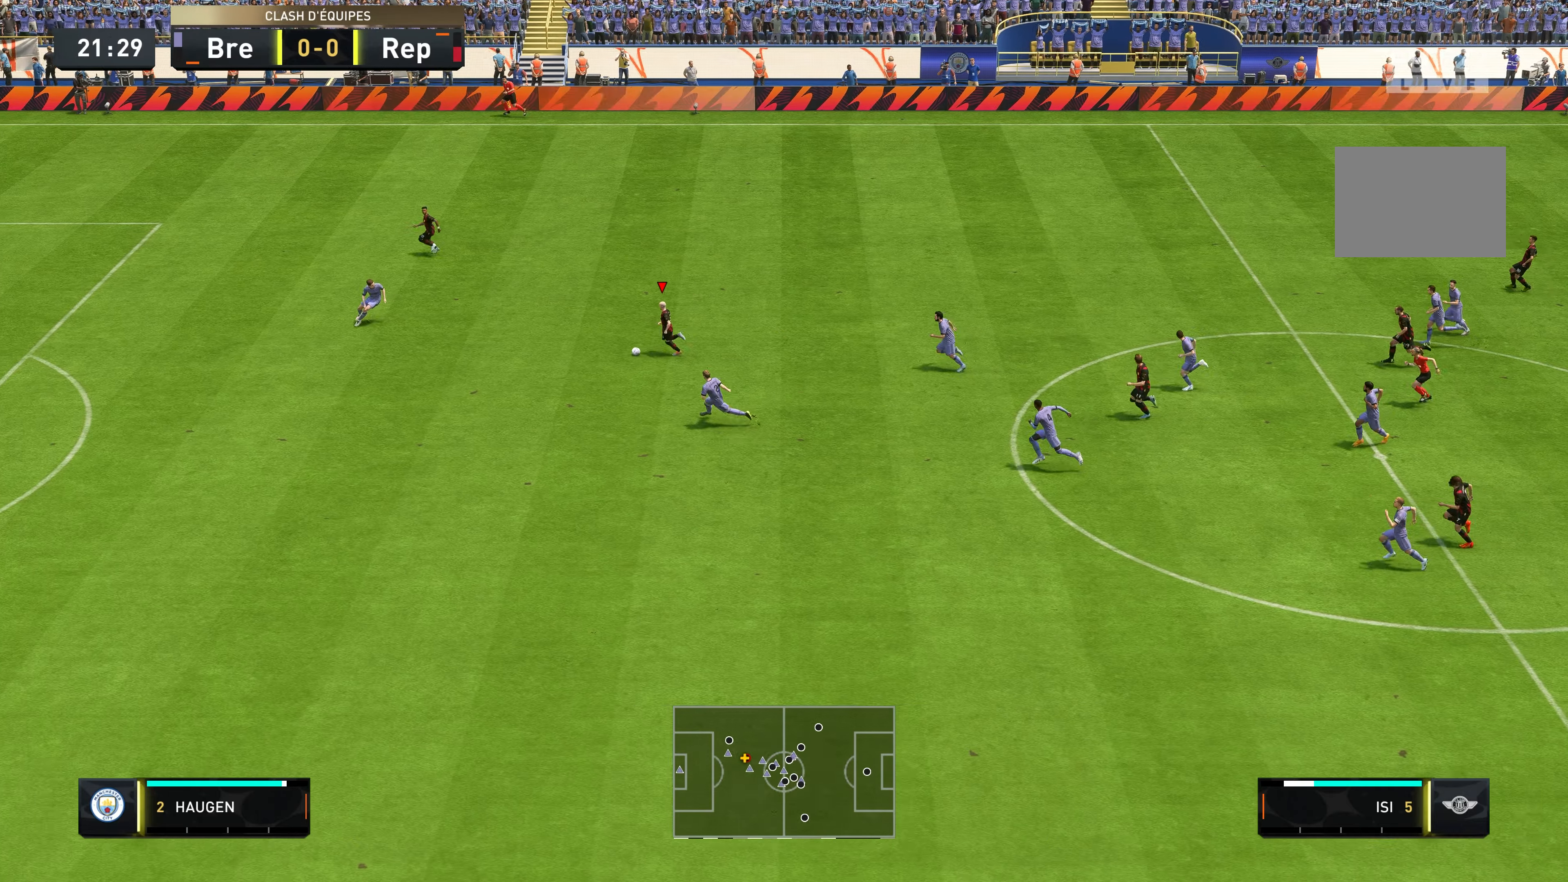
{"dt_ms": 500, "buttons": ["Y"], "left_stick": "up", "right_stick": "center", "events": [[83, "left_stick", "up-left"], [333, "left_stick", "up"], [450, "Y", "down"]]}
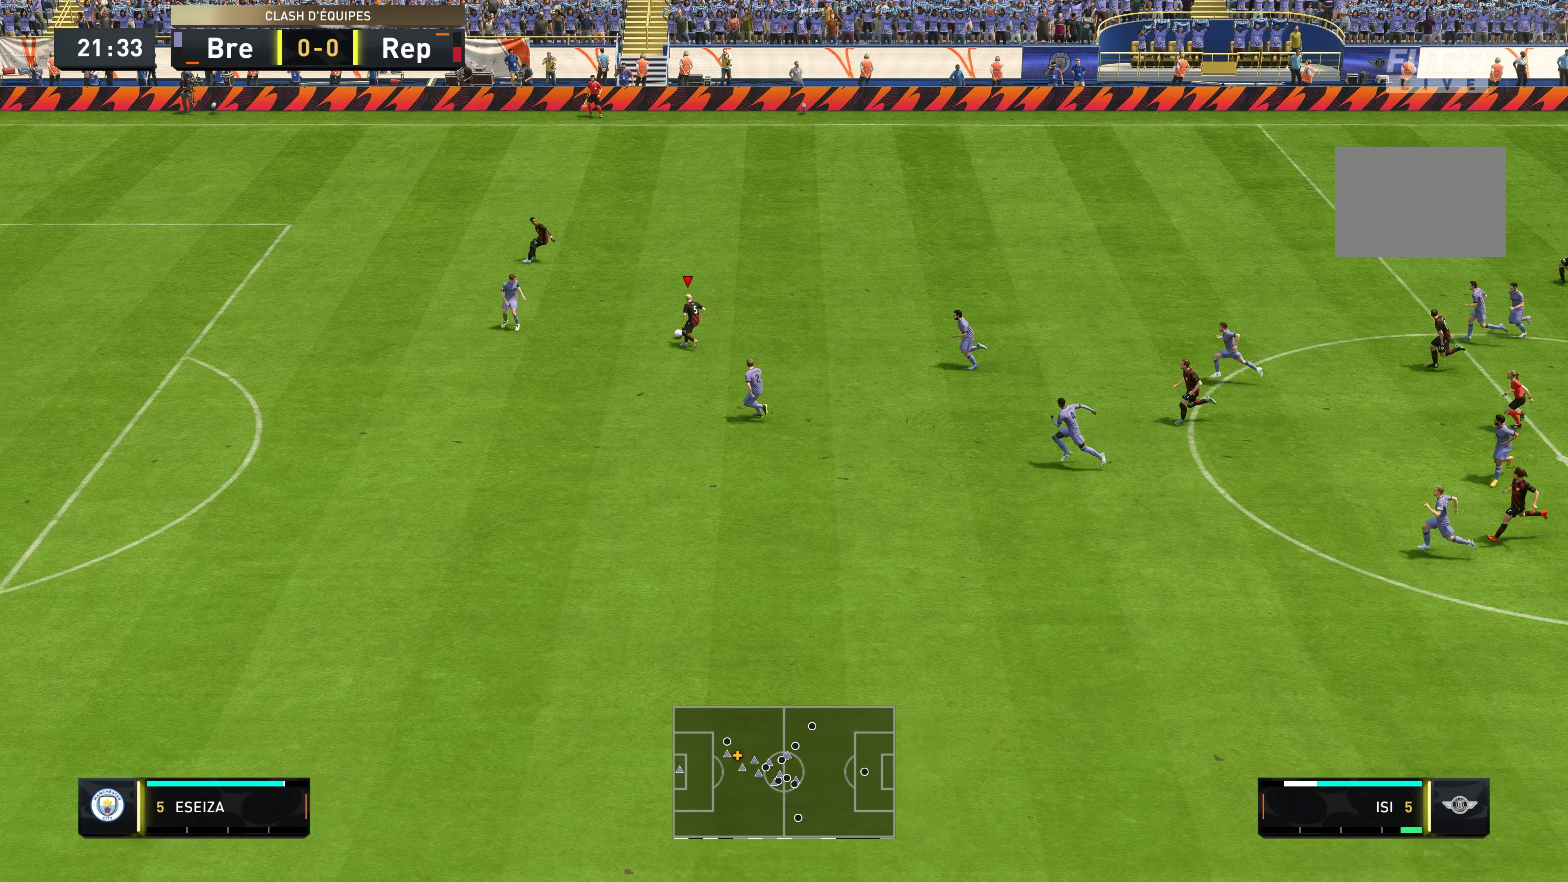
{"dt_ms": 500, "buttons": ["R2"], "left_stick": "up-left", "right_stick": "center", "events": [[100, "Y", "up"], [116, "R2", "down"], [283, "left_stick", "up-left"]]}
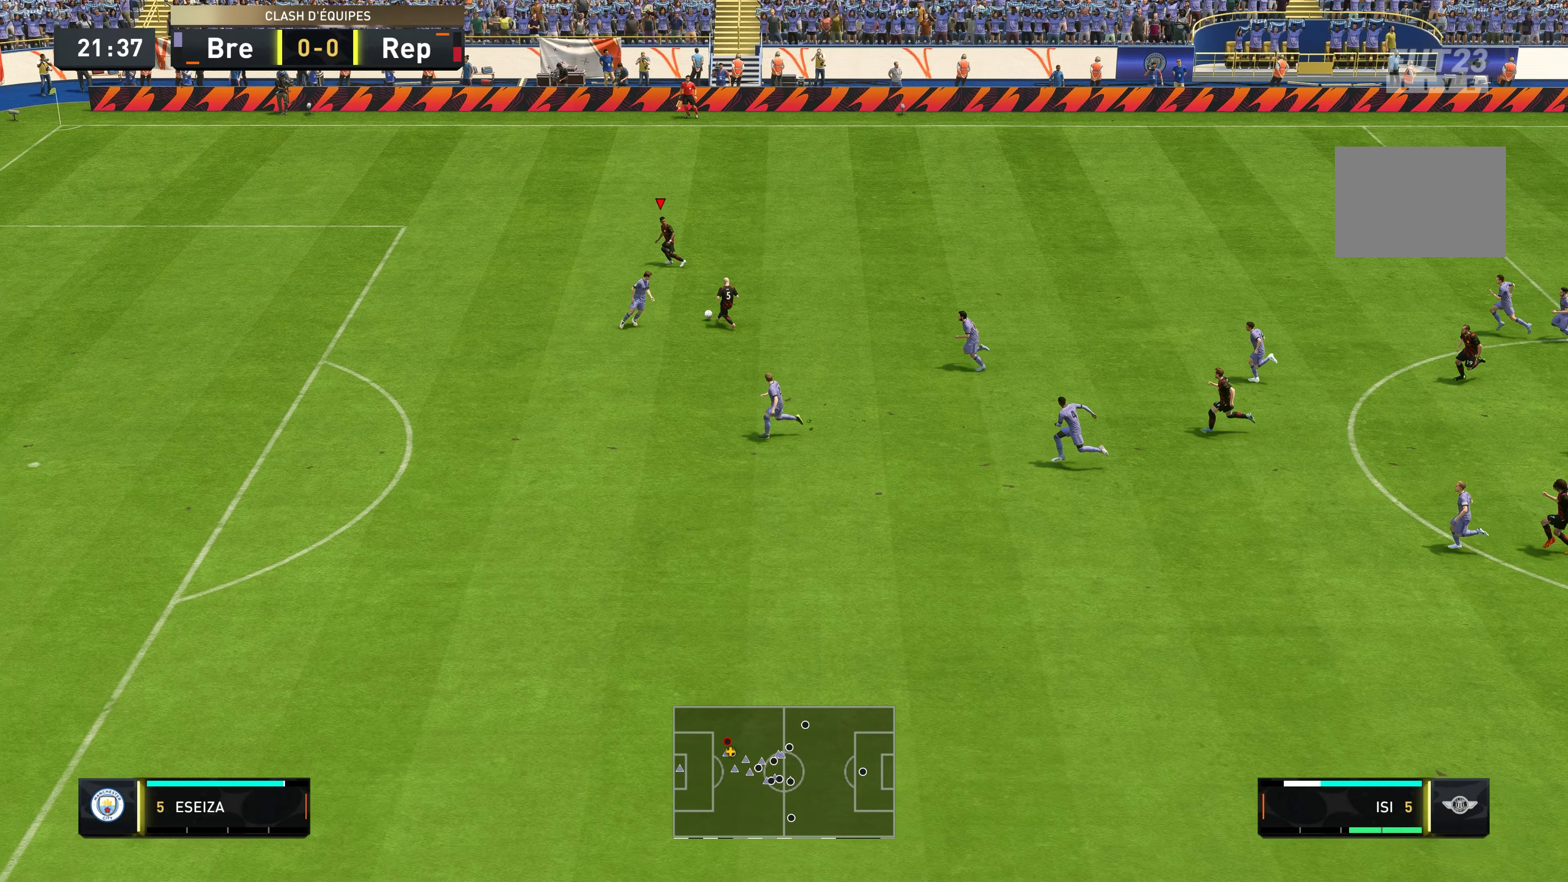
{"dt_ms": 500, "buttons": ["R2"], "left_stick": "left", "right_stick": "center", "events": [[133, "left_stick", "left"]]}
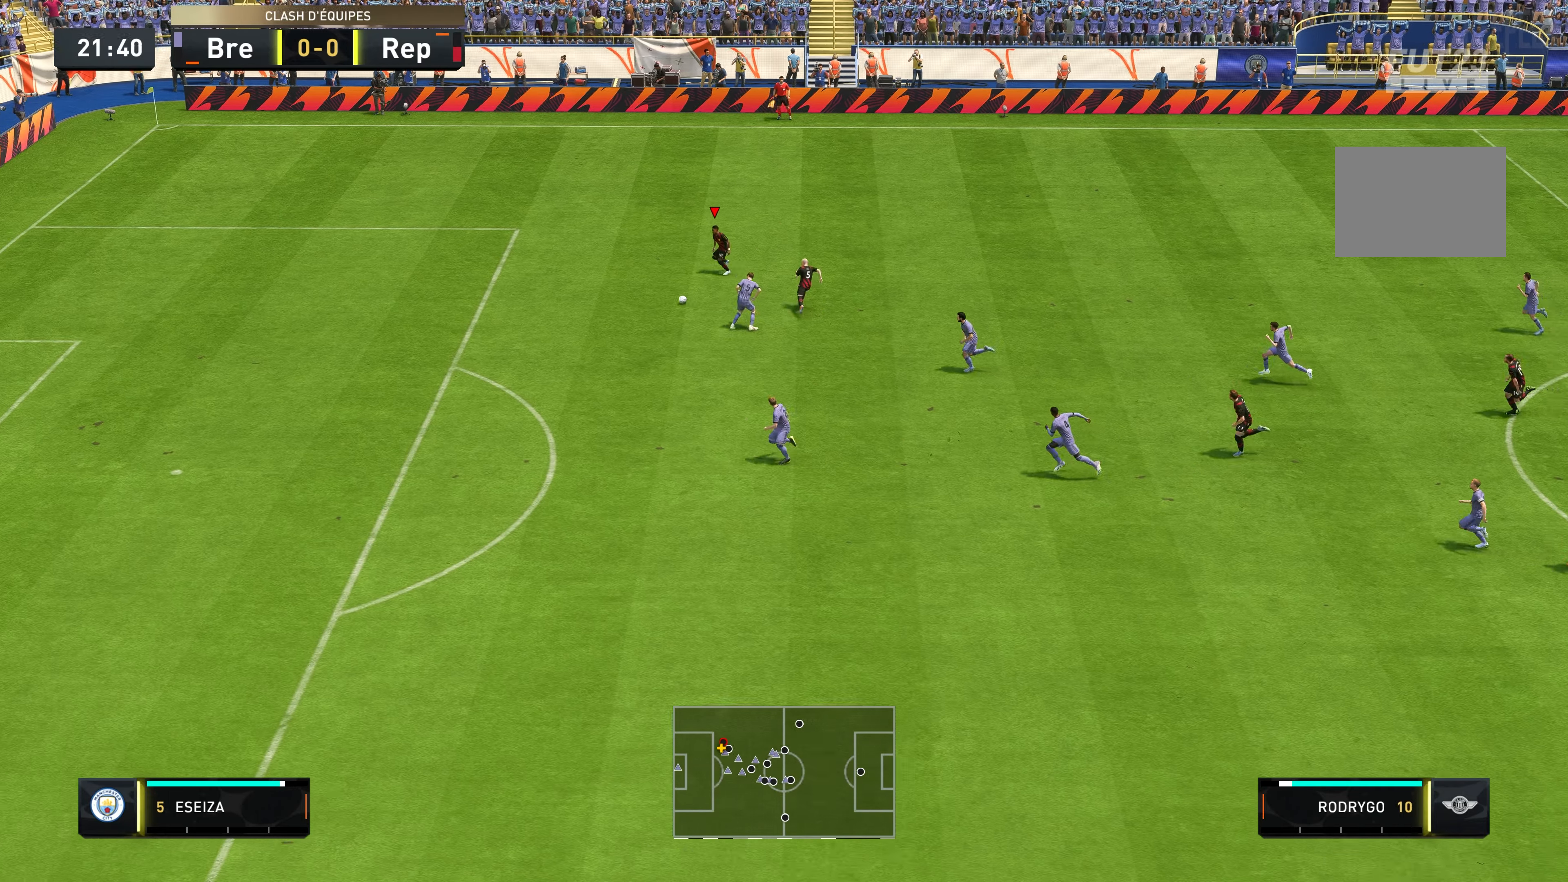
{"dt_ms": 500, "buttons": ["R2"], "left_stick": "down-left", "right_stick": "center", "events": [[16, "left_stick", "down-left"]]}
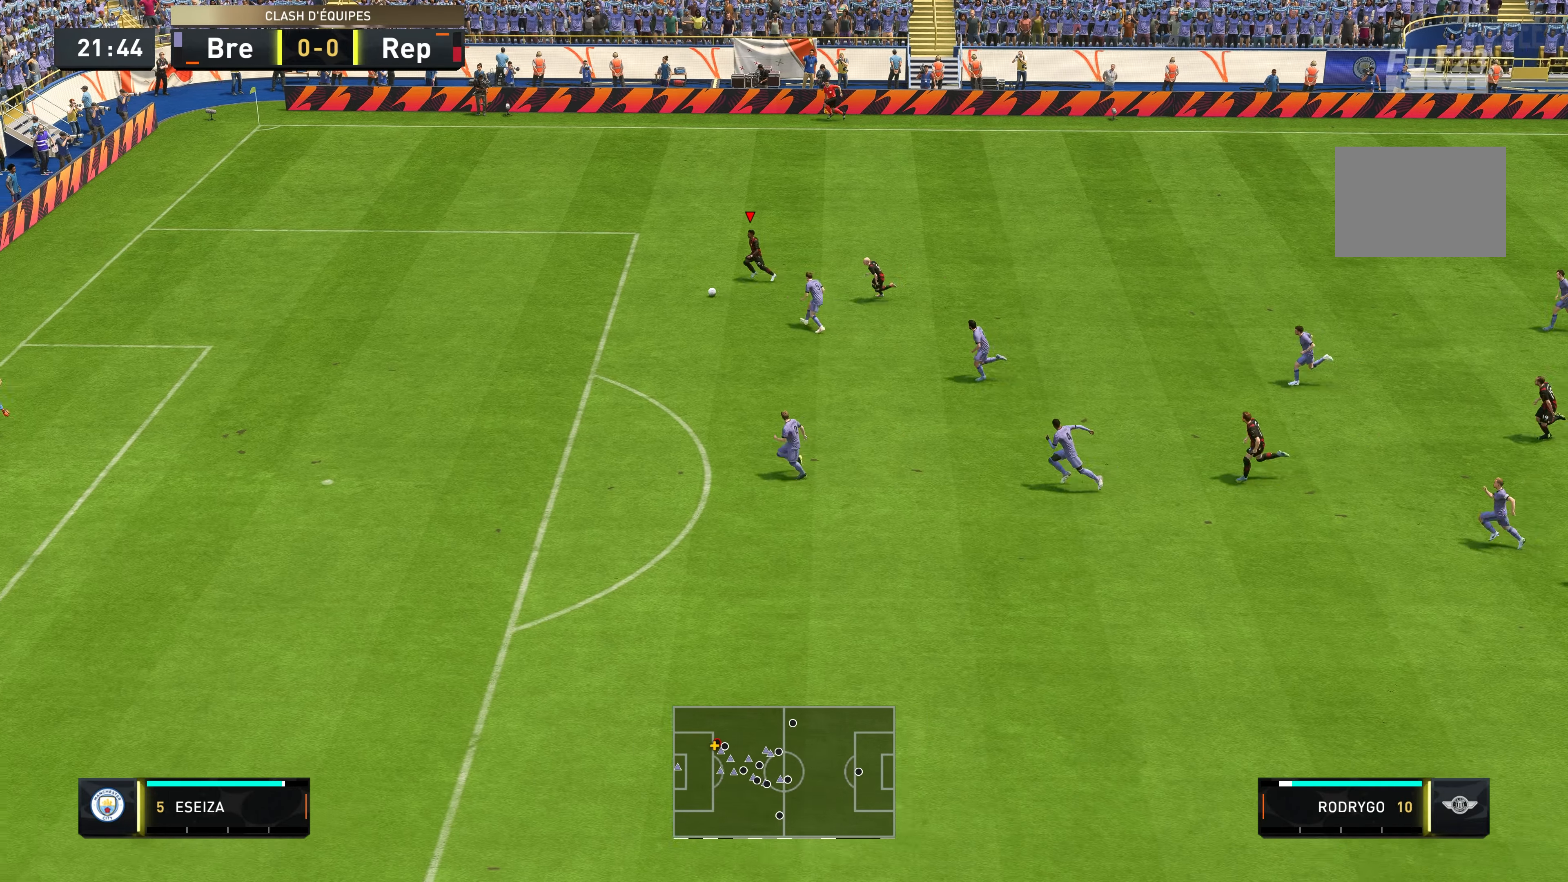
{"dt_ms": 500, "buttons": ["R2"], "left_stick": "down-left", "right_stick": "center", "events": []}
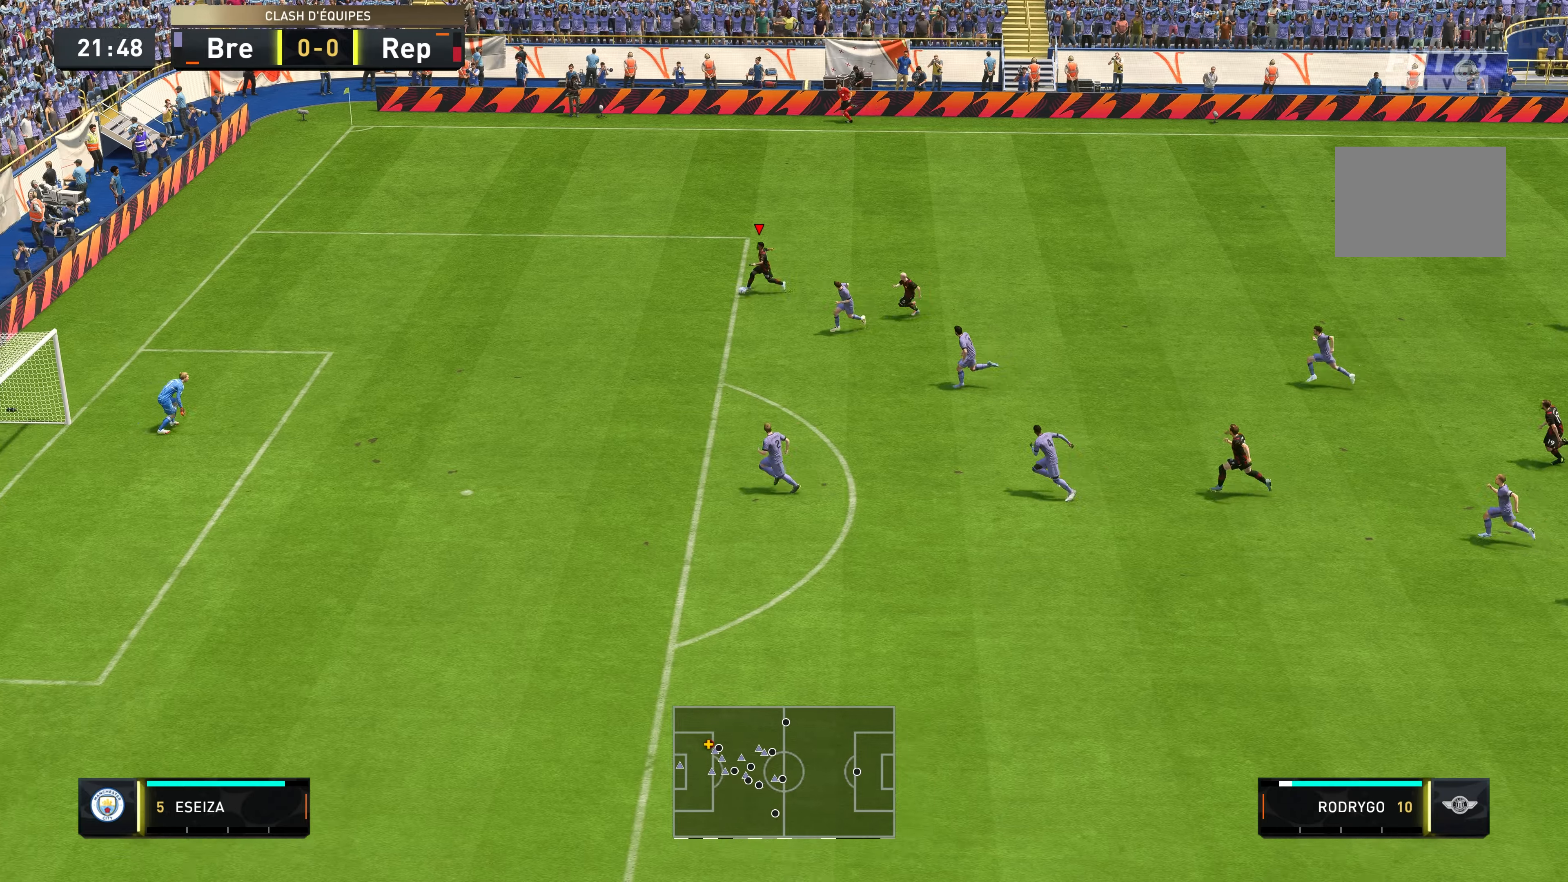
{"dt_ms": 500, "buttons": ["R2"], "left_stick": "down-left", "right_stick": "center", "events": []}
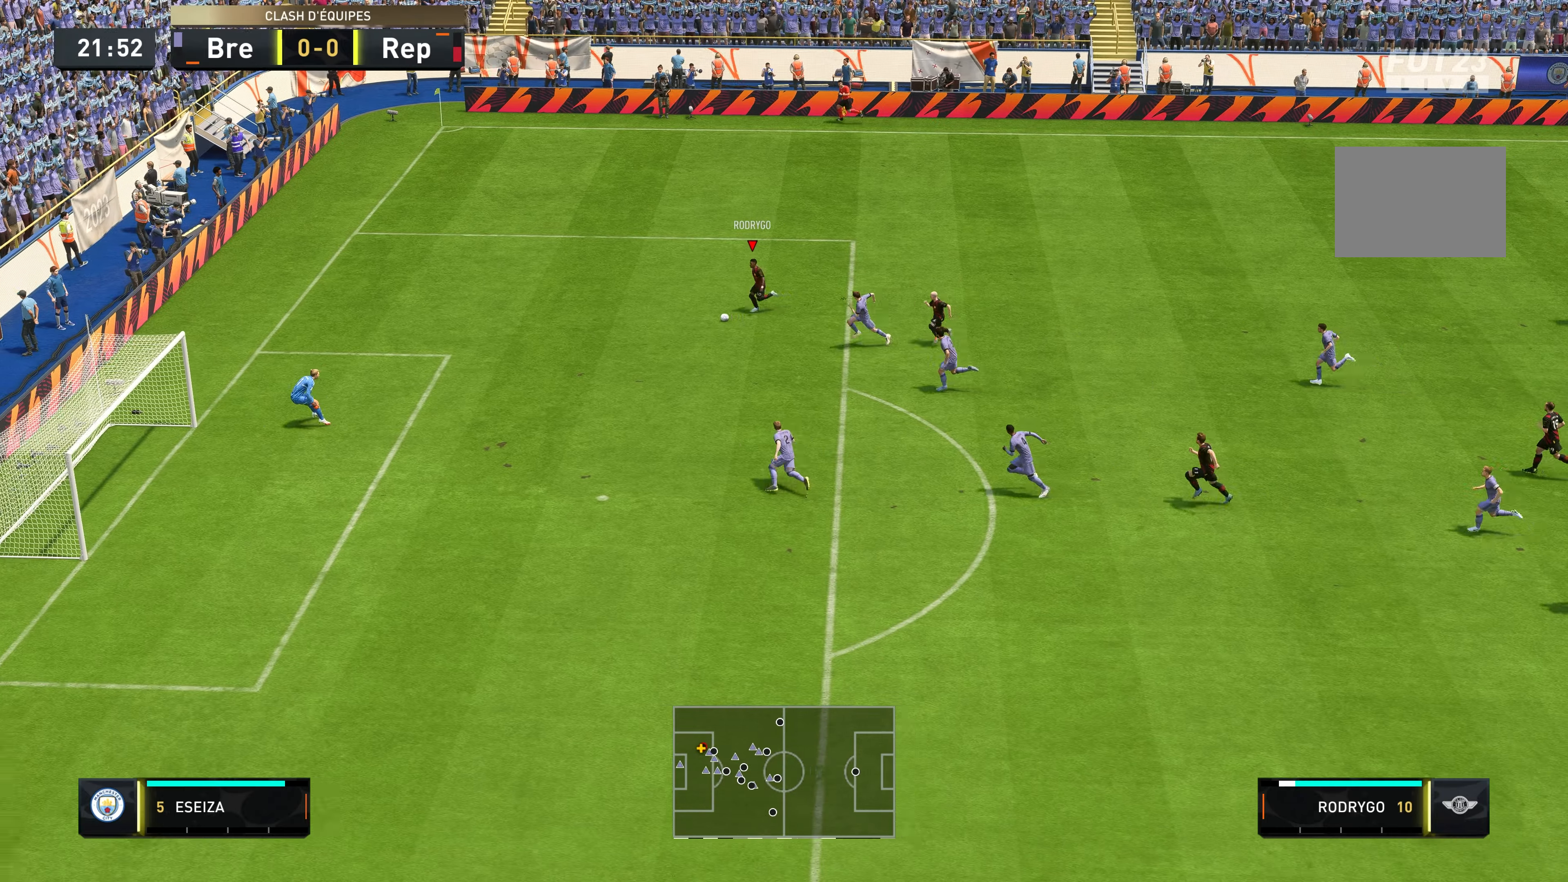
{"dt_ms": 500, "buttons": [], "left_stick": "down-left", "right_stick": "center", "events": [[500, "R2", "up"]]}
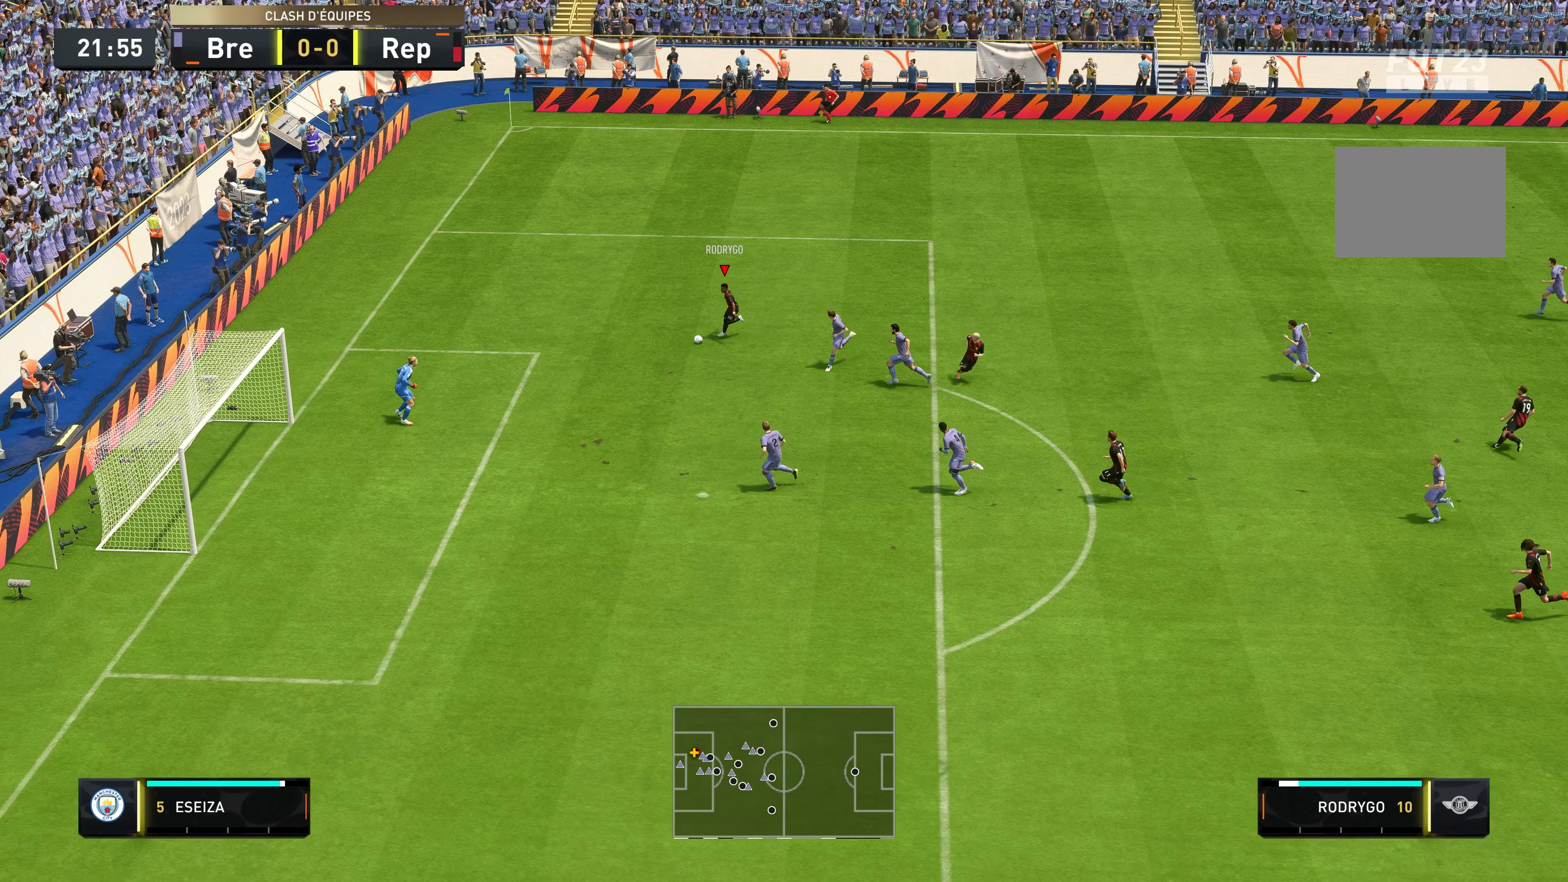
{"dt_ms": 500, "buttons": [], "left_stick": "down-right", "right_stick": "center", "events": [[250, "left_stick", "down"], [283, "B", "down"], [450, "left_stick", "down-right"], [483, "B", "up"]]}
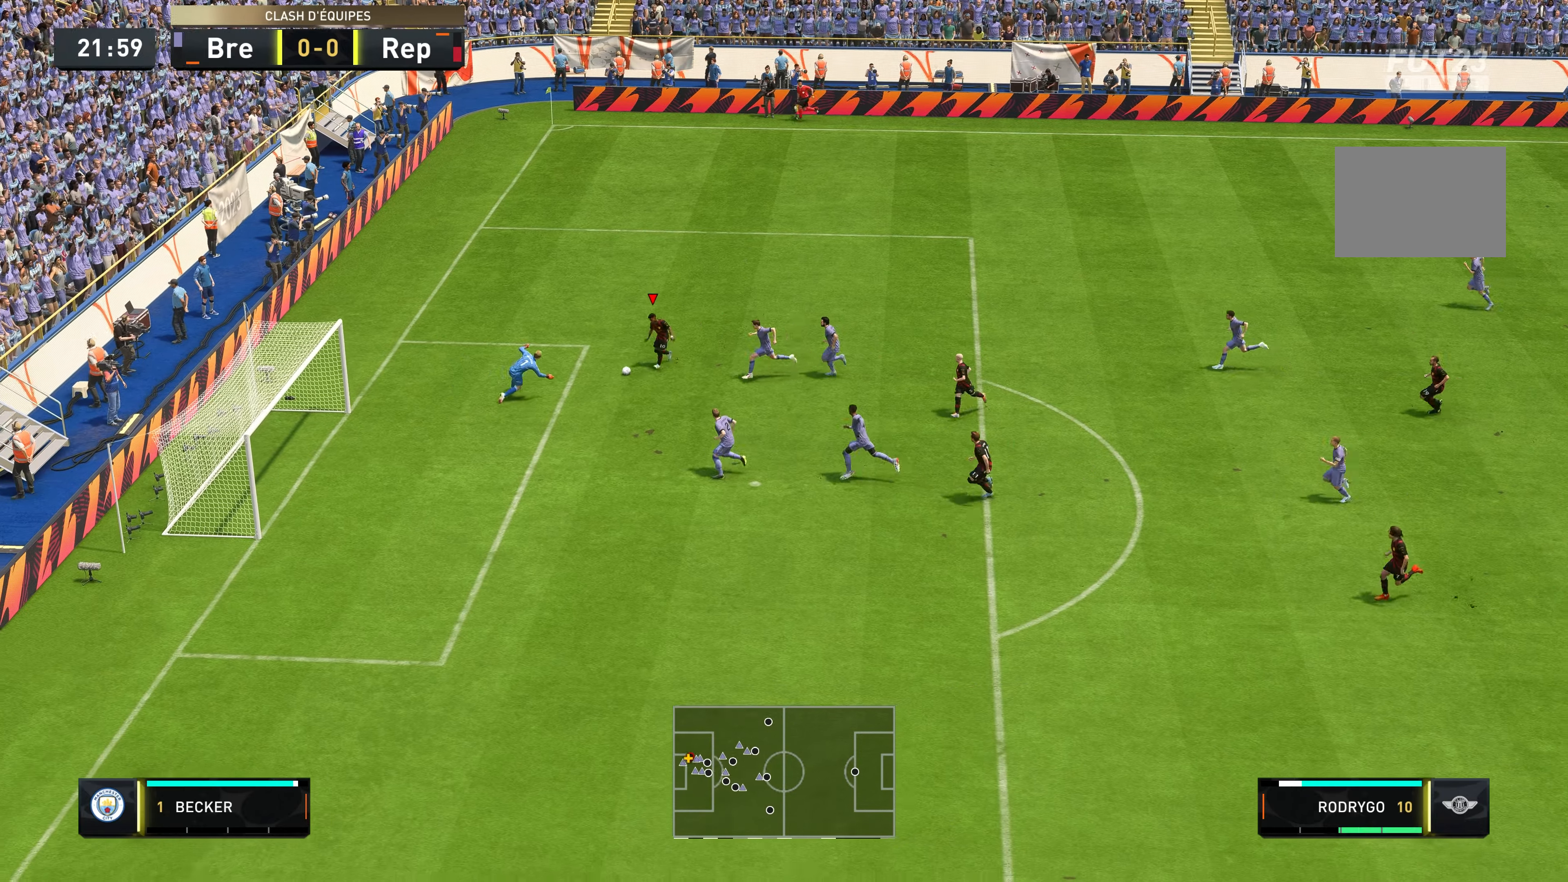
{"dt_ms": 1000, "buttons": [], "left_stick": "down-right", "right_stick": "center"}
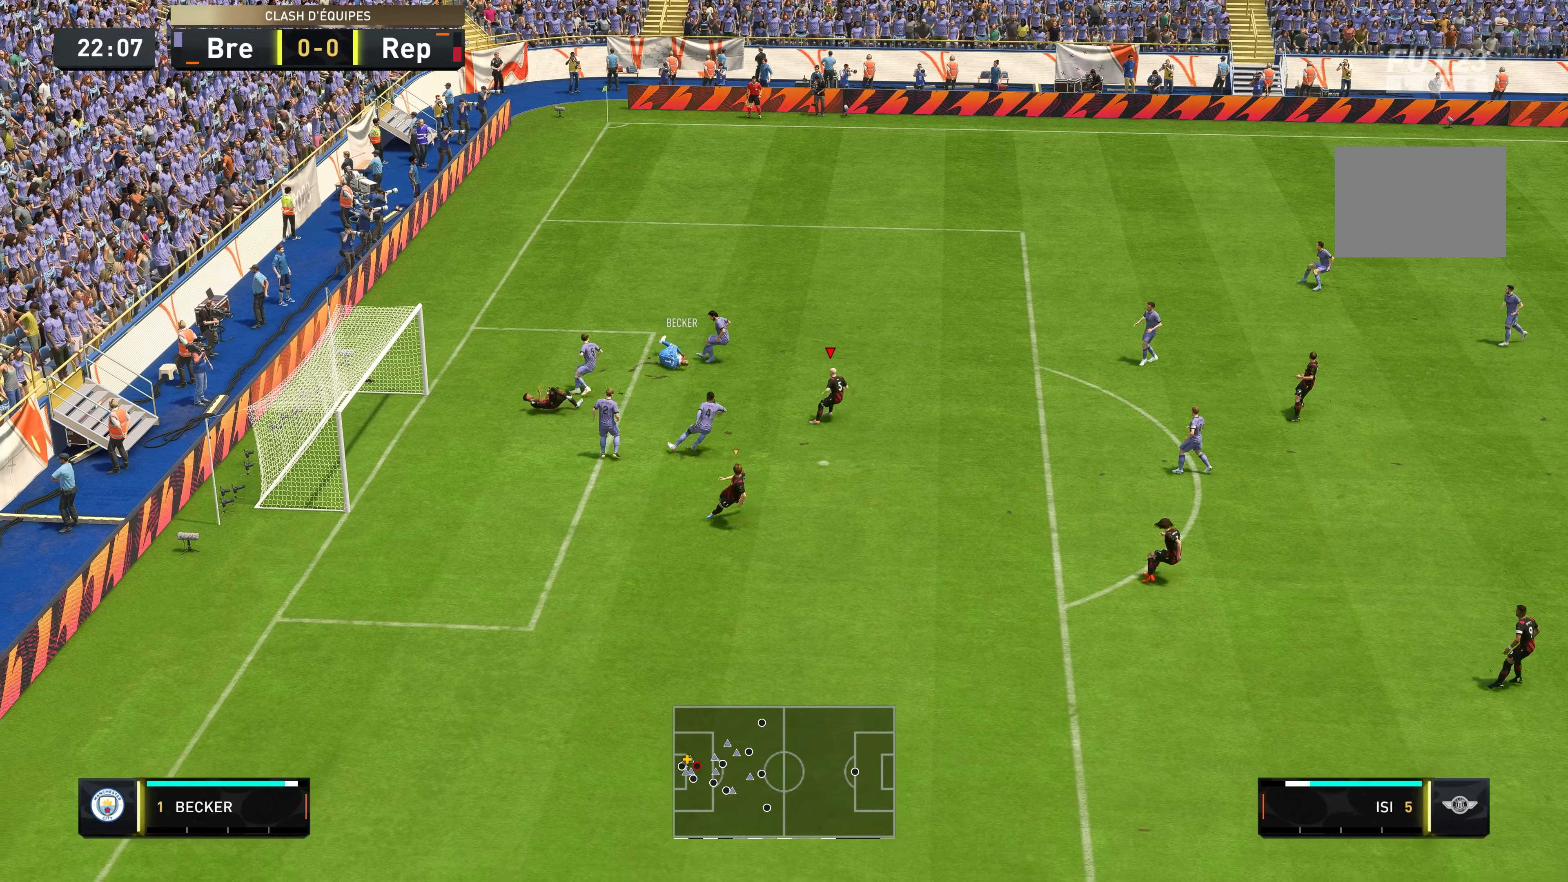
{"dt_ms": 500, "buttons": ["R2"], "left_stick": "up", "right_stick": "center", "events": [[83, "left_stick", "up-right"], [283, "R2", "down"], [450, "left_stick", "up"]]}
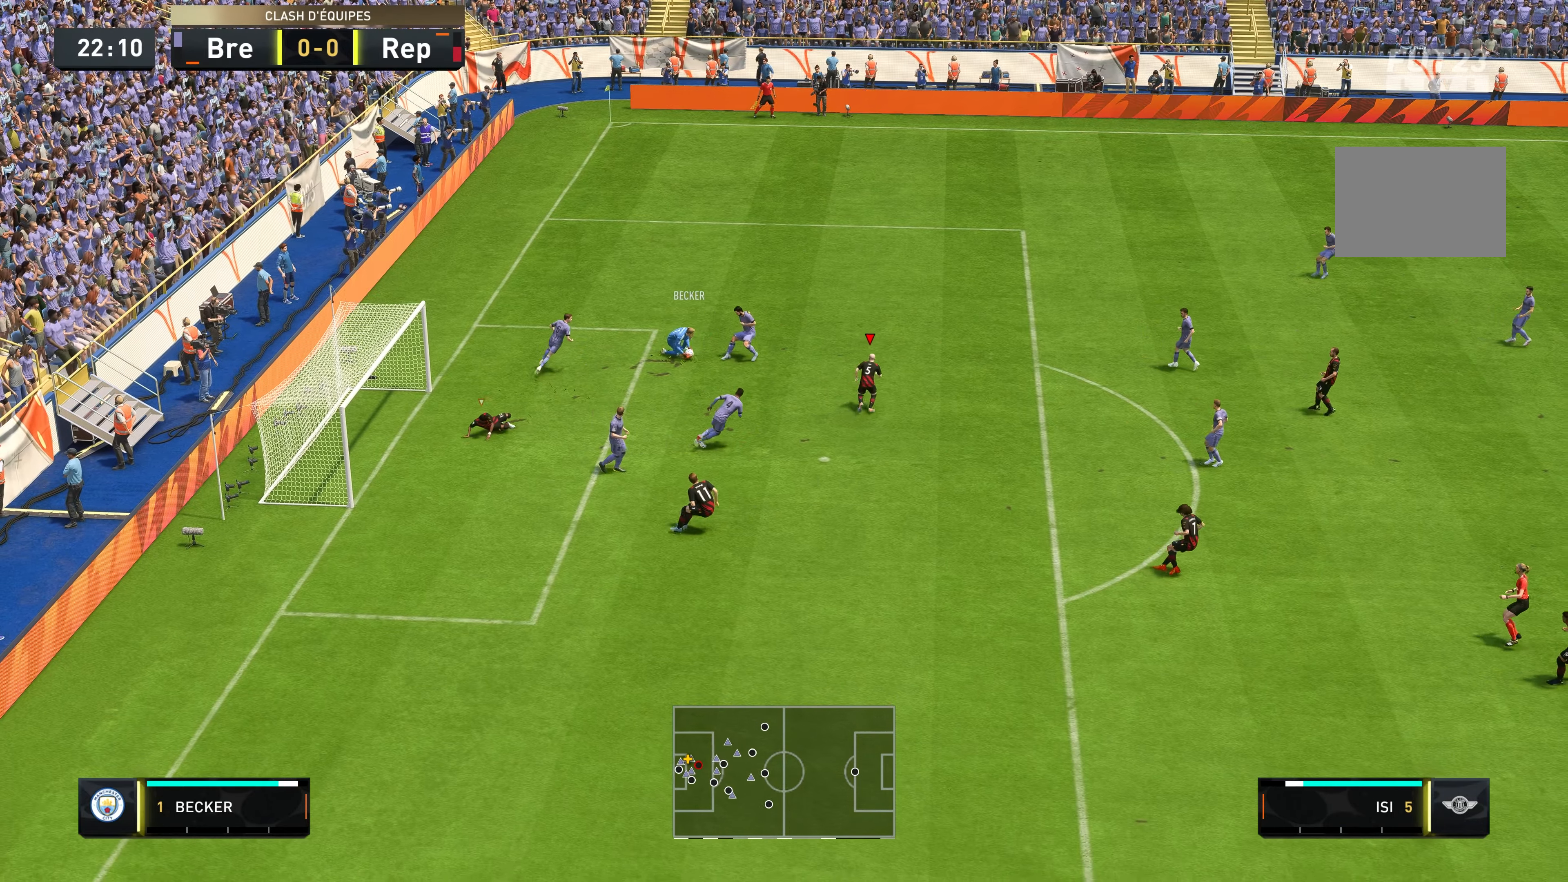
{"dt_ms": 500, "buttons": ["R2"], "left_stick": "up-left", "right_stick": "center", "events": [[417, "left_stick", "up-left"]]}
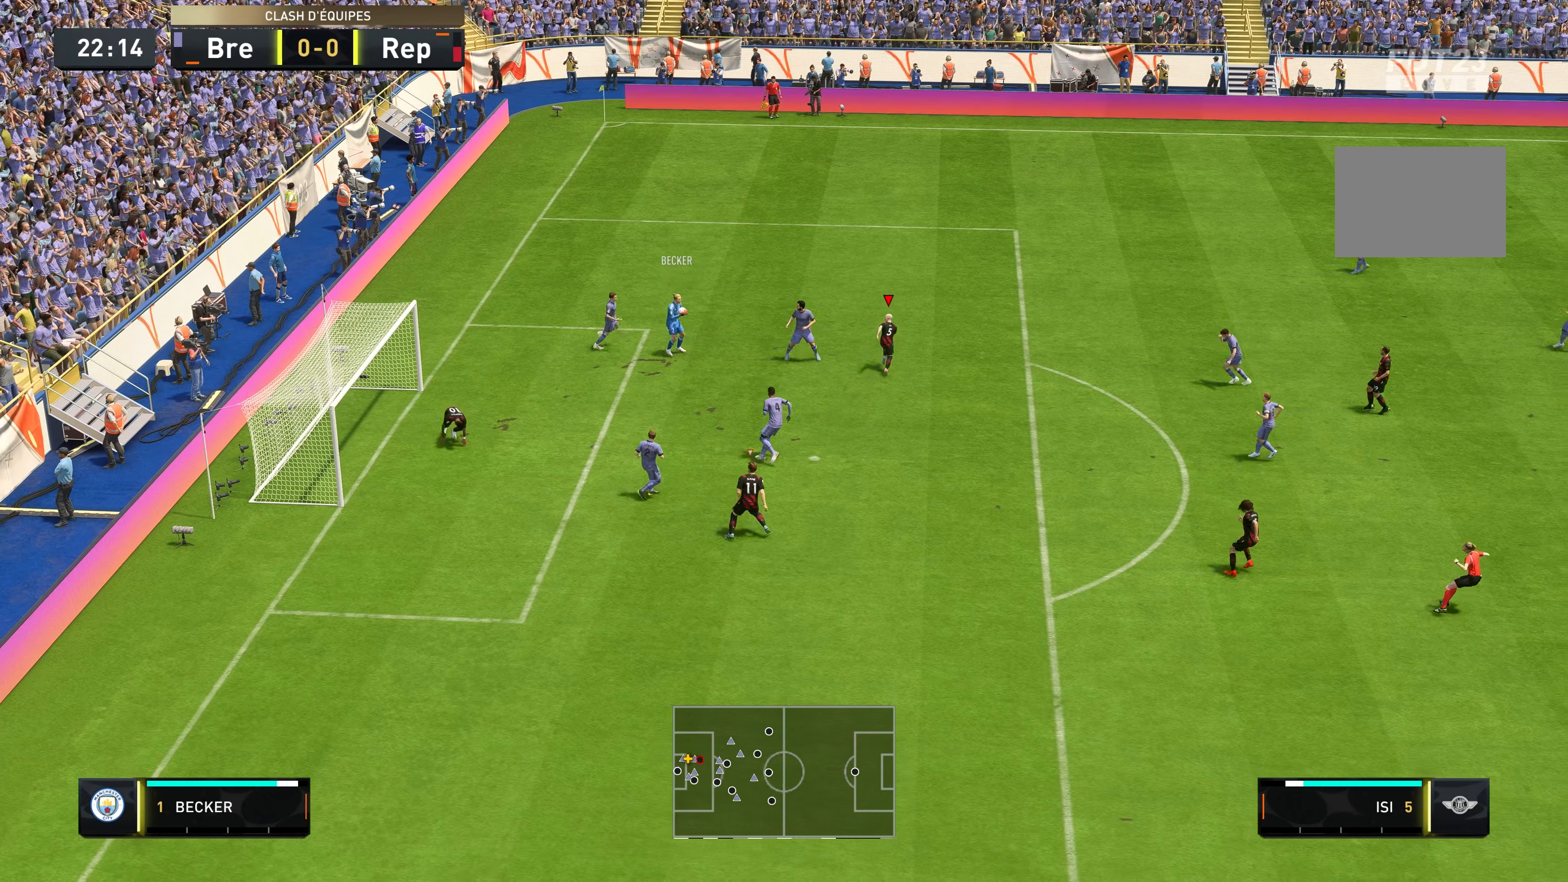
{"dt_ms": 500, "buttons": ["L2", "R2"], "left_stick": "left", "right_stick": "center", "events": [[150, "left_stick", "left"], [383, "L2", "down"]]}